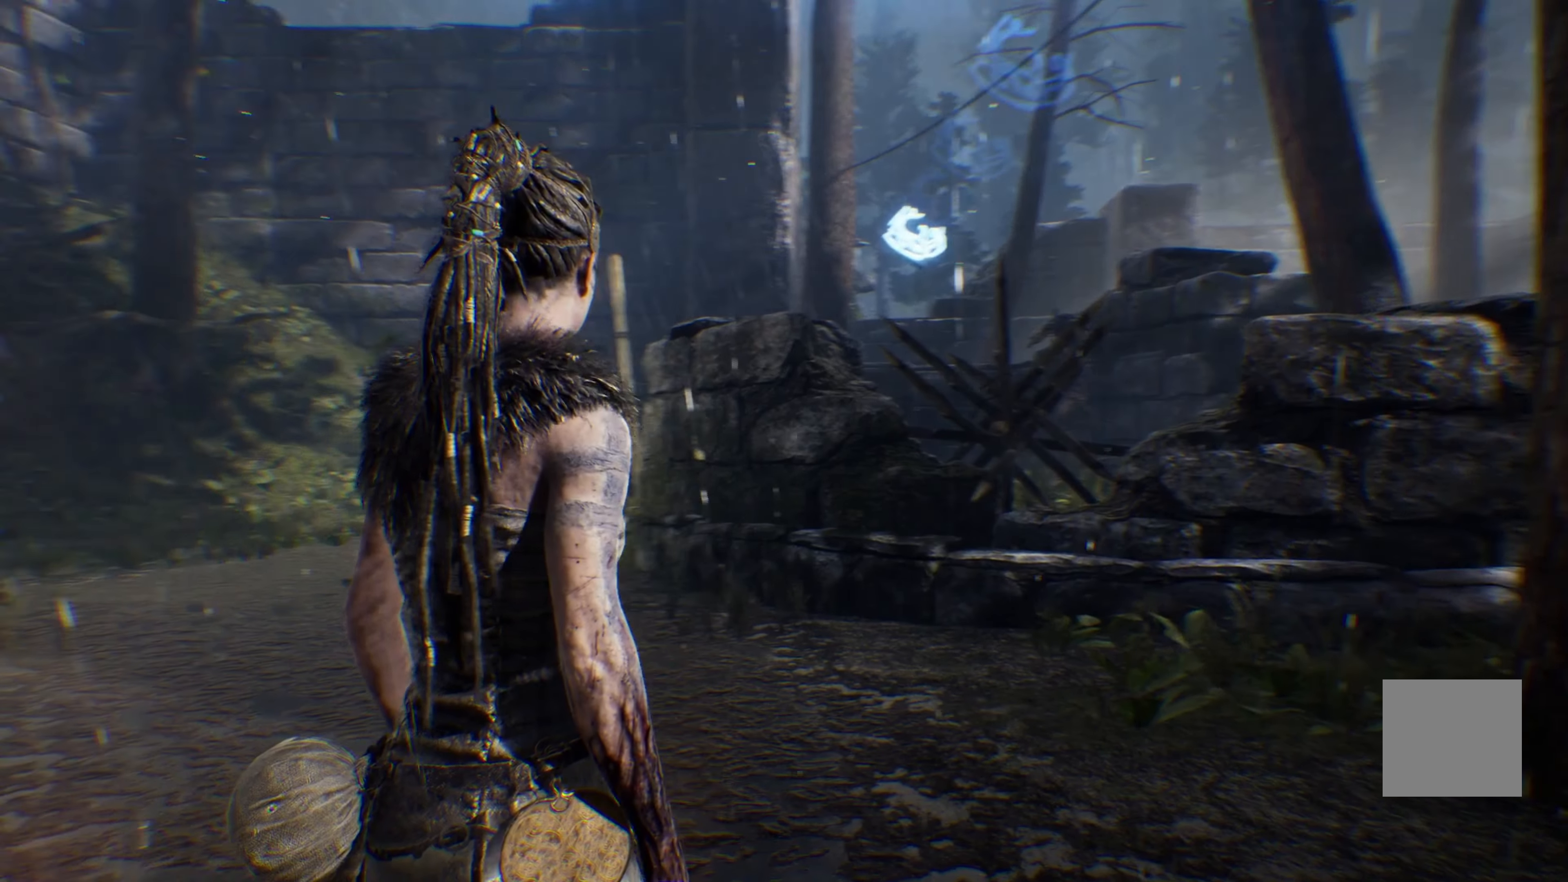
Gameplay with a controller (Xbox layout); each line is a JSON object with the inputs held at the frame after it. "events" lists button and stick changes between this image and that frame as [ms after this image, input, new state], when the widget could be followed in between. Not read: R3.
{"buttons": [], "left_stick": "center", "right_stick": "center", "events": []}
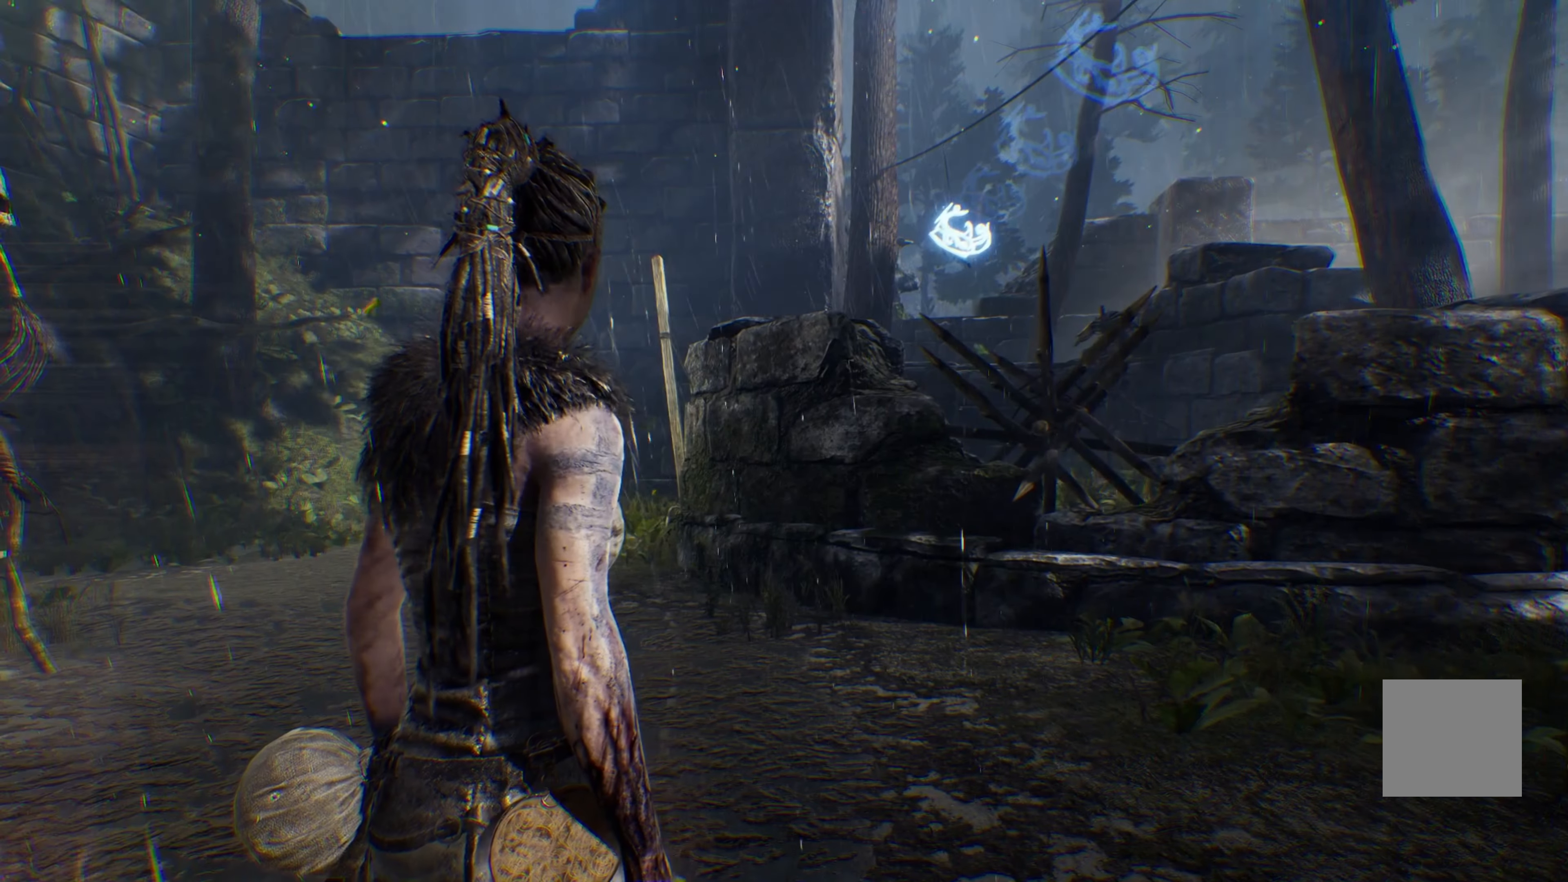
{"buttons": [], "left_stick": "center", "right_stick": "left", "events": [[450, "right_stick", "left"]]}
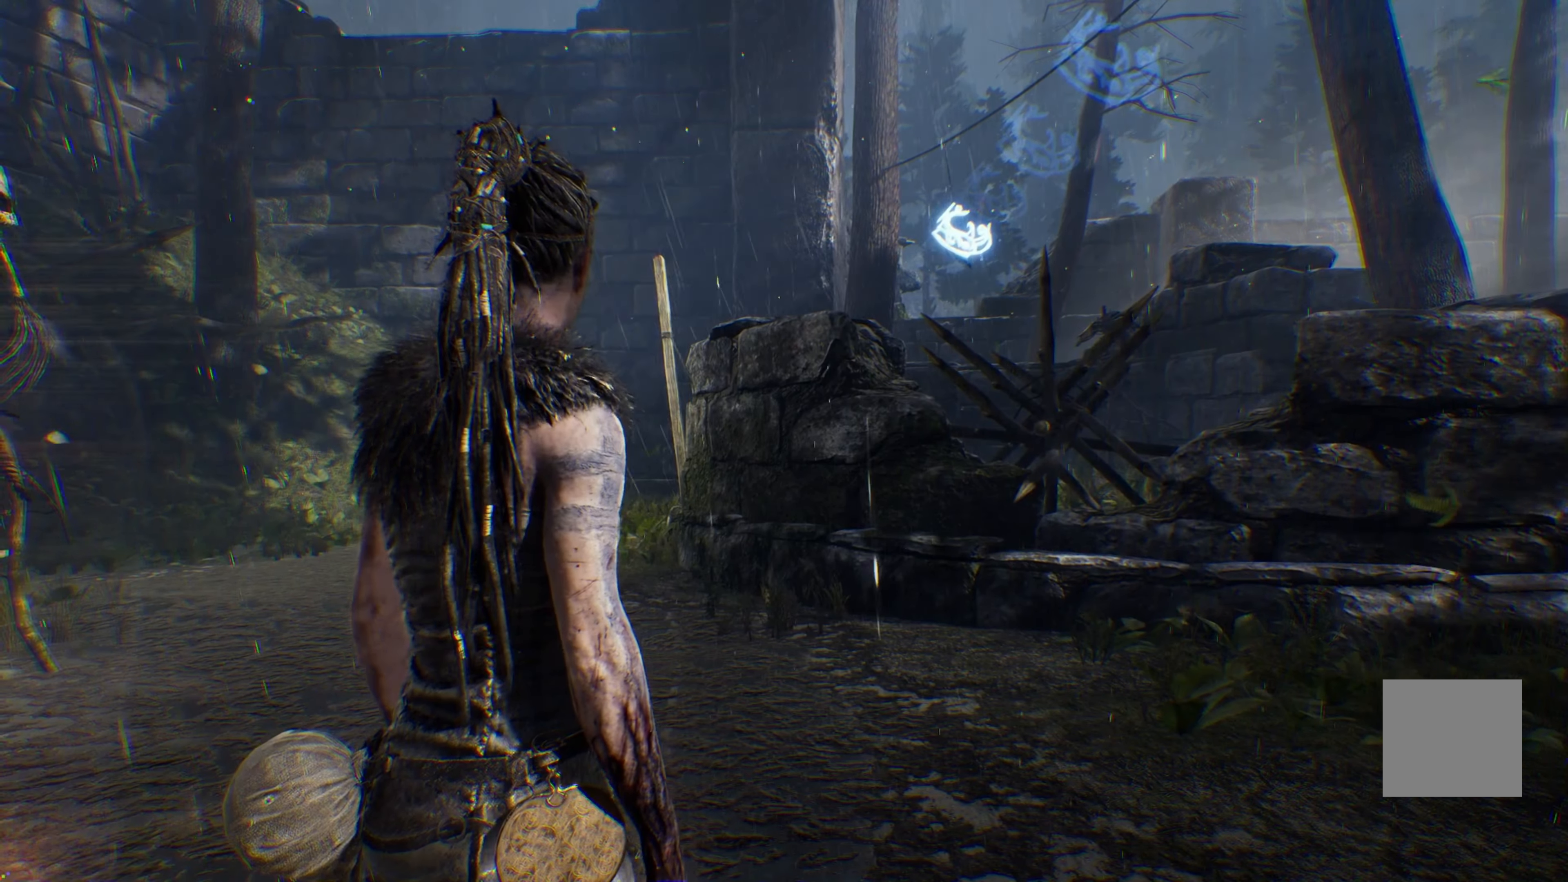
{"buttons": [], "left_stick": "center", "right_stick": "center", "events": [[500, "right_stick", "center"]]}
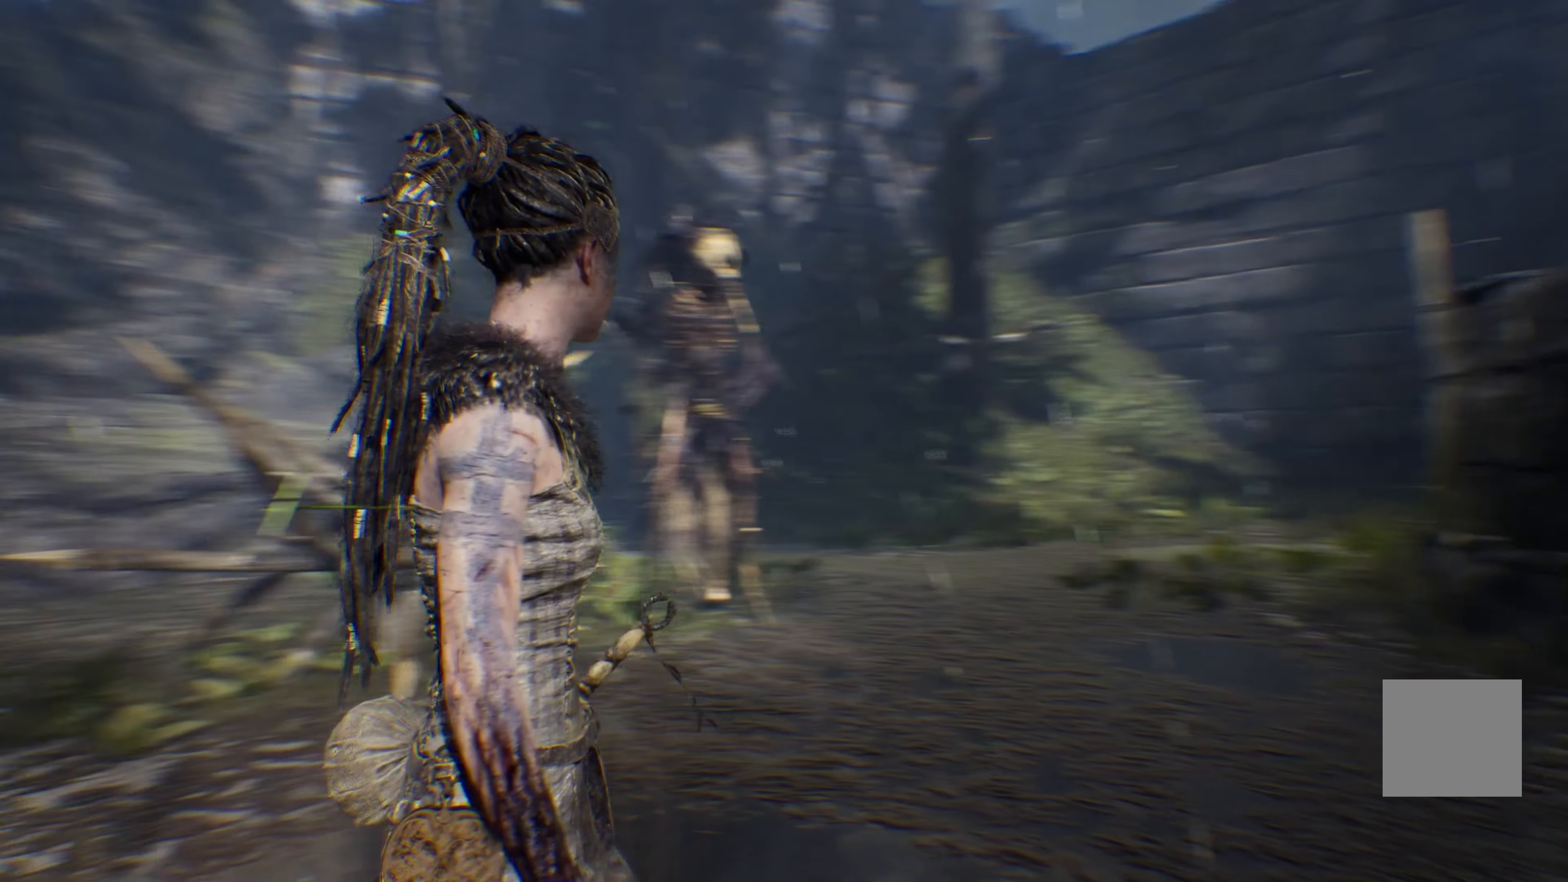
{"buttons": [], "left_stick": "center", "right_stick": "center", "events": []}
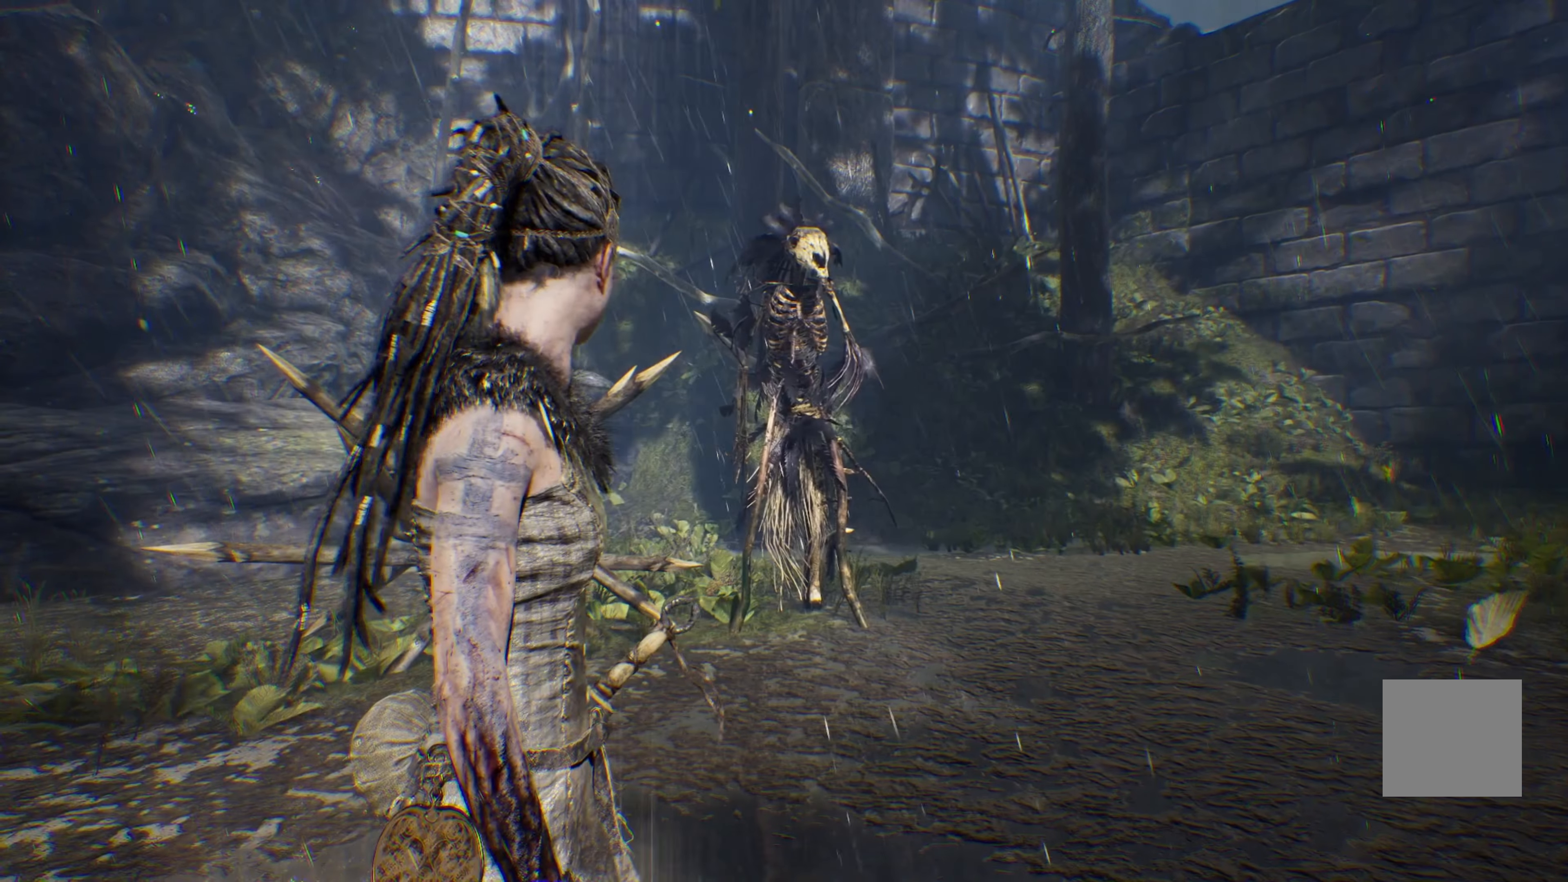
{"buttons": [], "left_stick": "center", "right_stick": "left", "events": [[300, "right_stick", "left"]]}
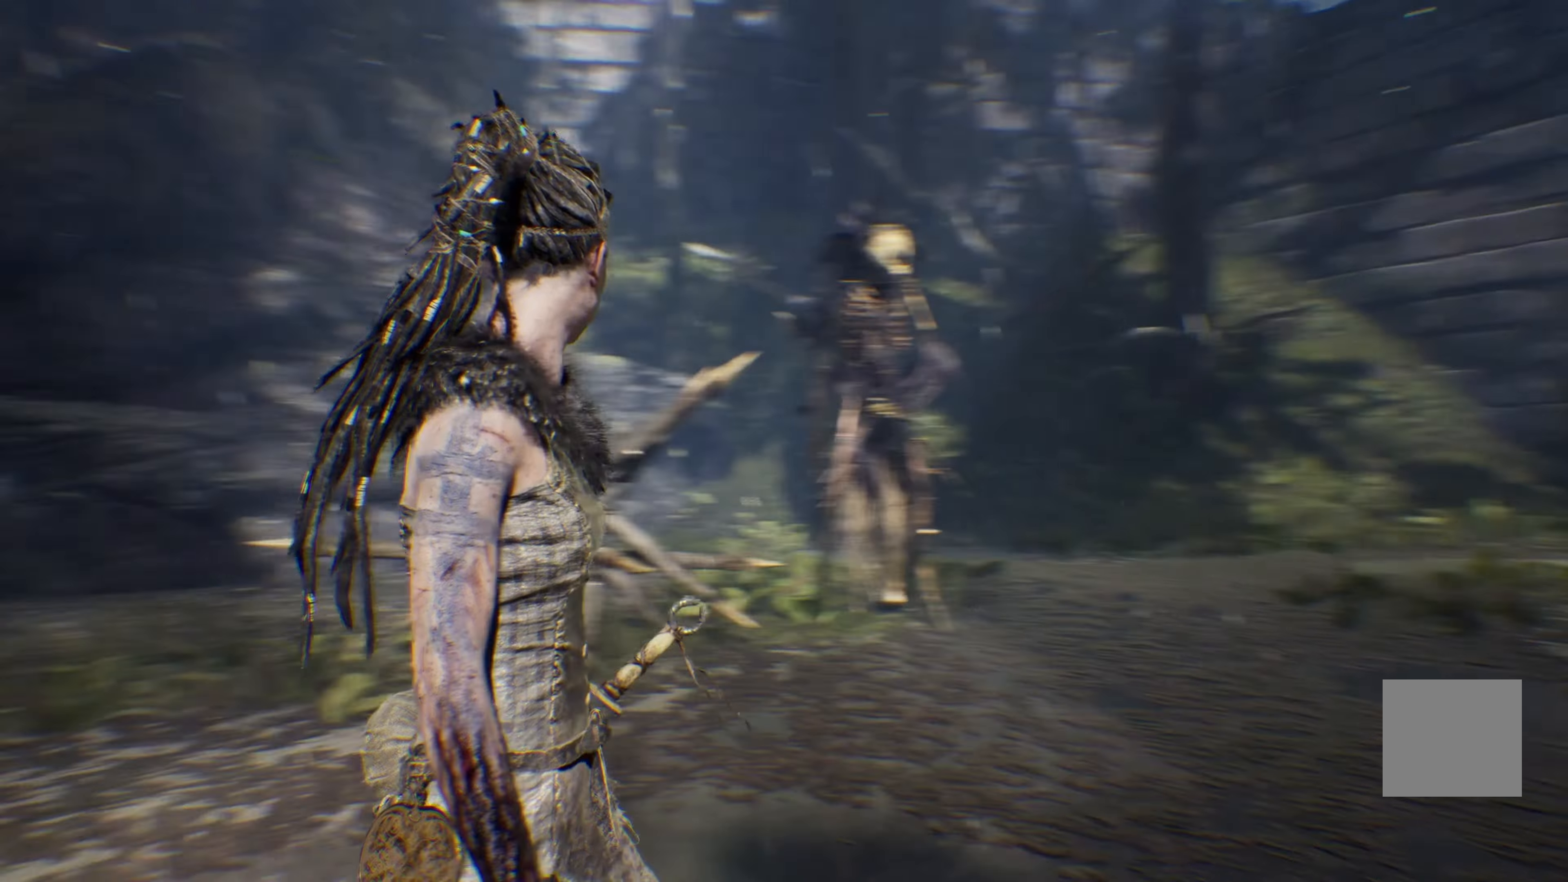
{"buttons": [], "left_stick": "center", "right_stick": "left", "events": []}
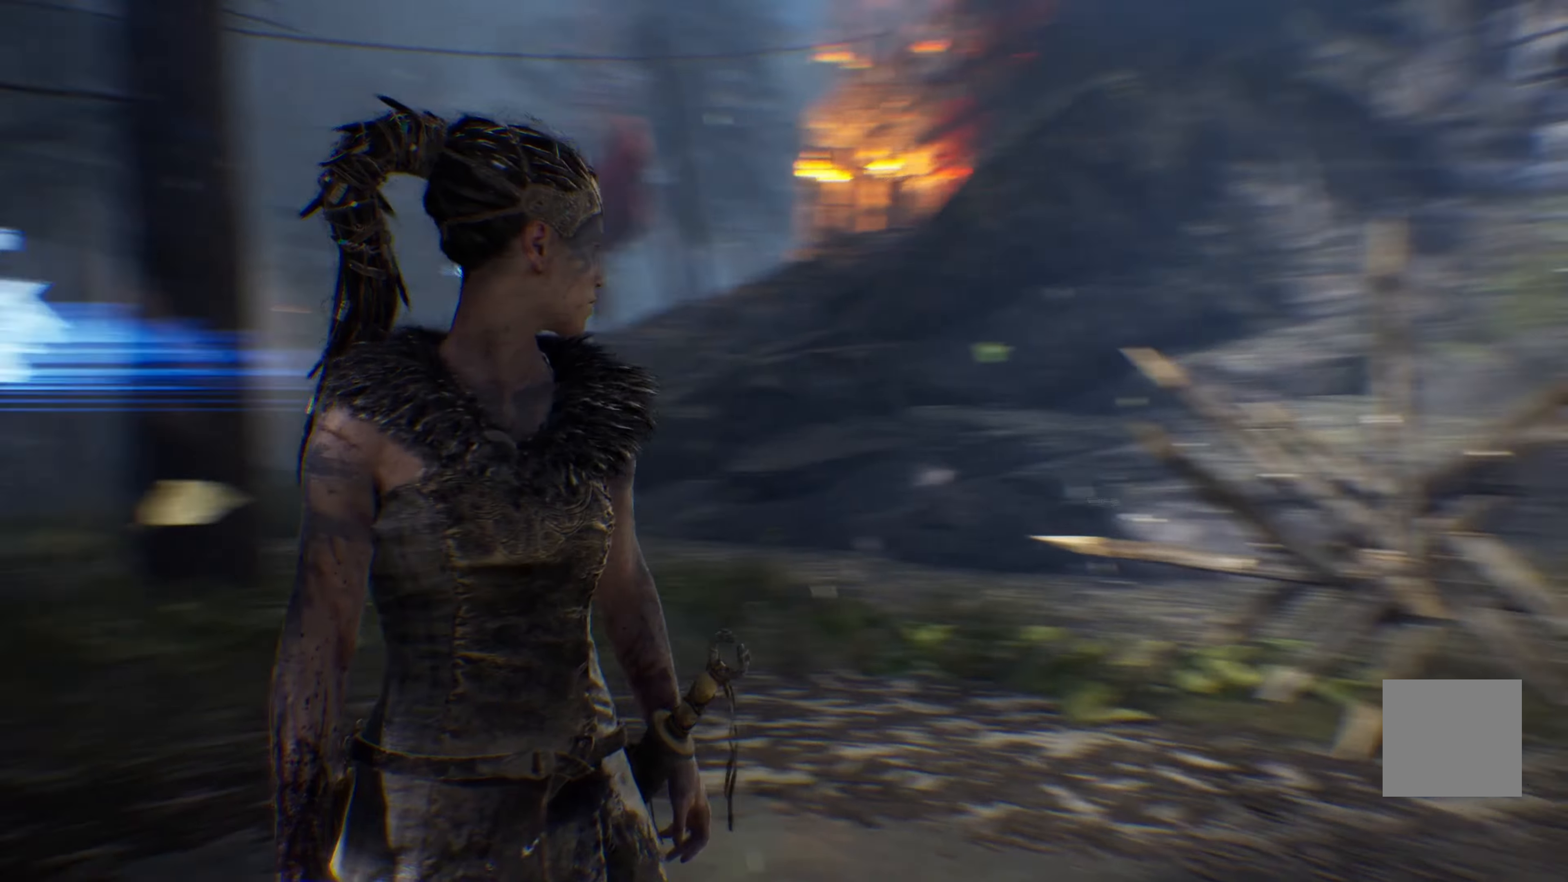
{"buttons": [], "left_stick": "center", "right_stick": "center", "events": [[167, "right_stick", "center"]]}
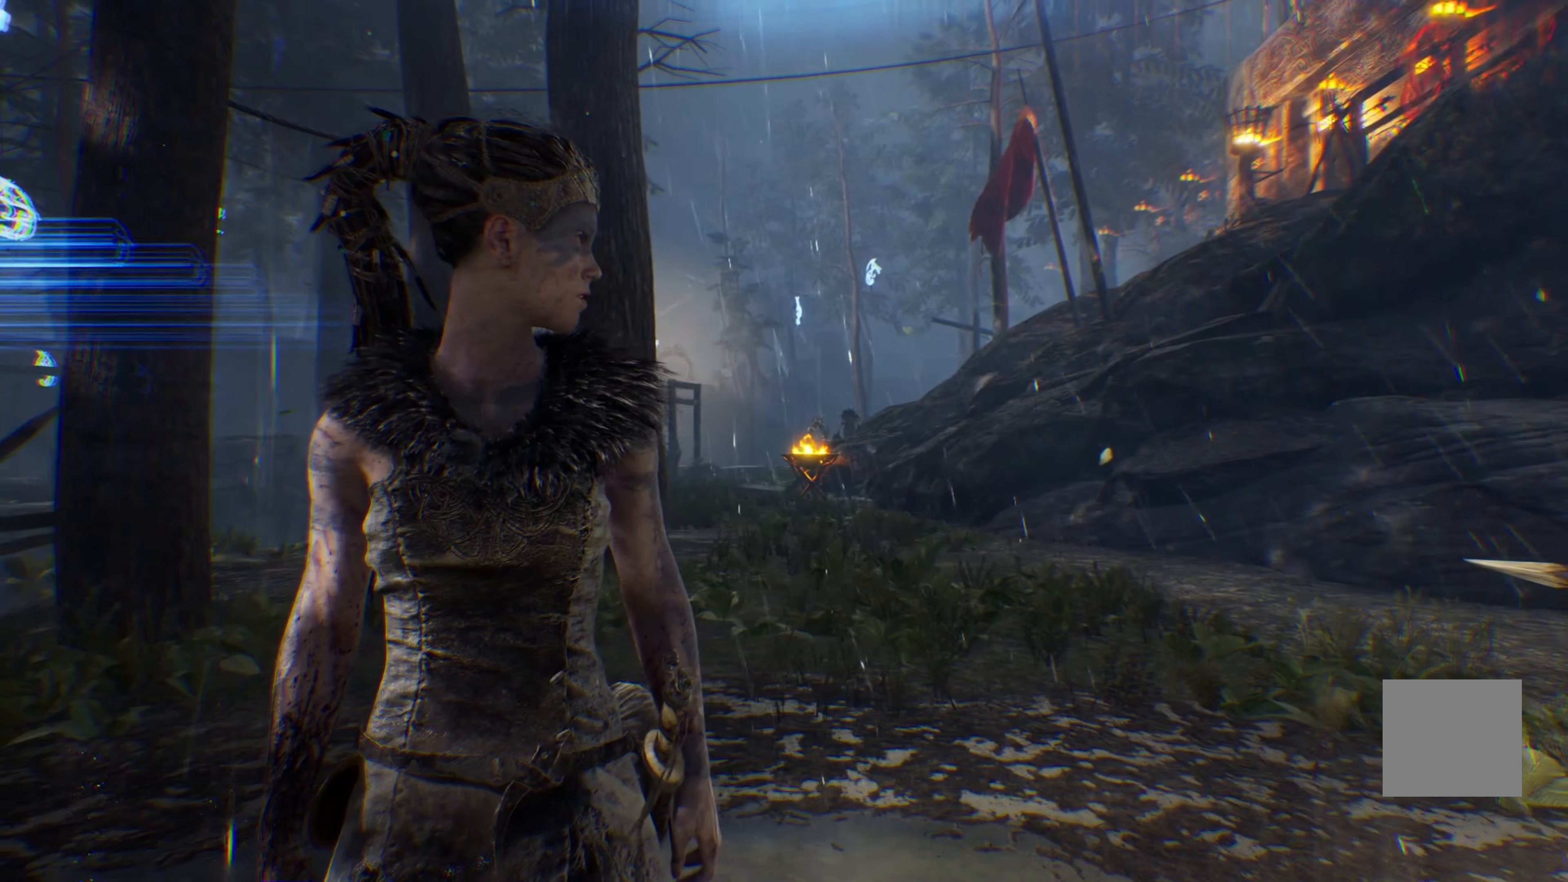
{"buttons": [], "left_stick": "center", "right_stick": "left", "events": [[17, "right_stick", "left"]]}
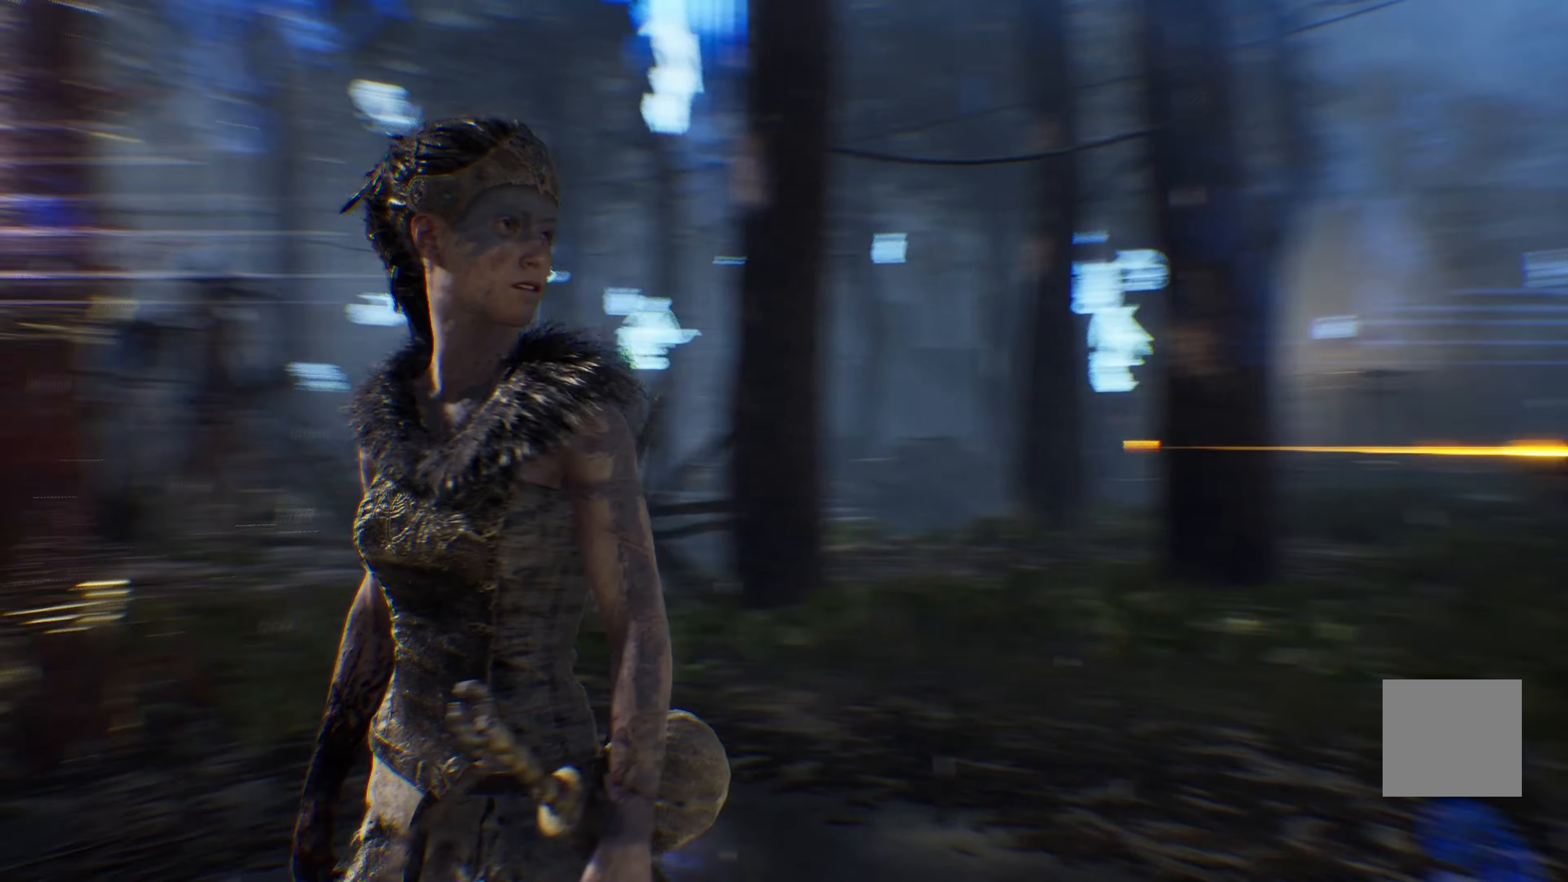
{"buttons": [], "left_stick": "center", "right_stick": "center", "events": [[17, "right_stick", "center"]]}
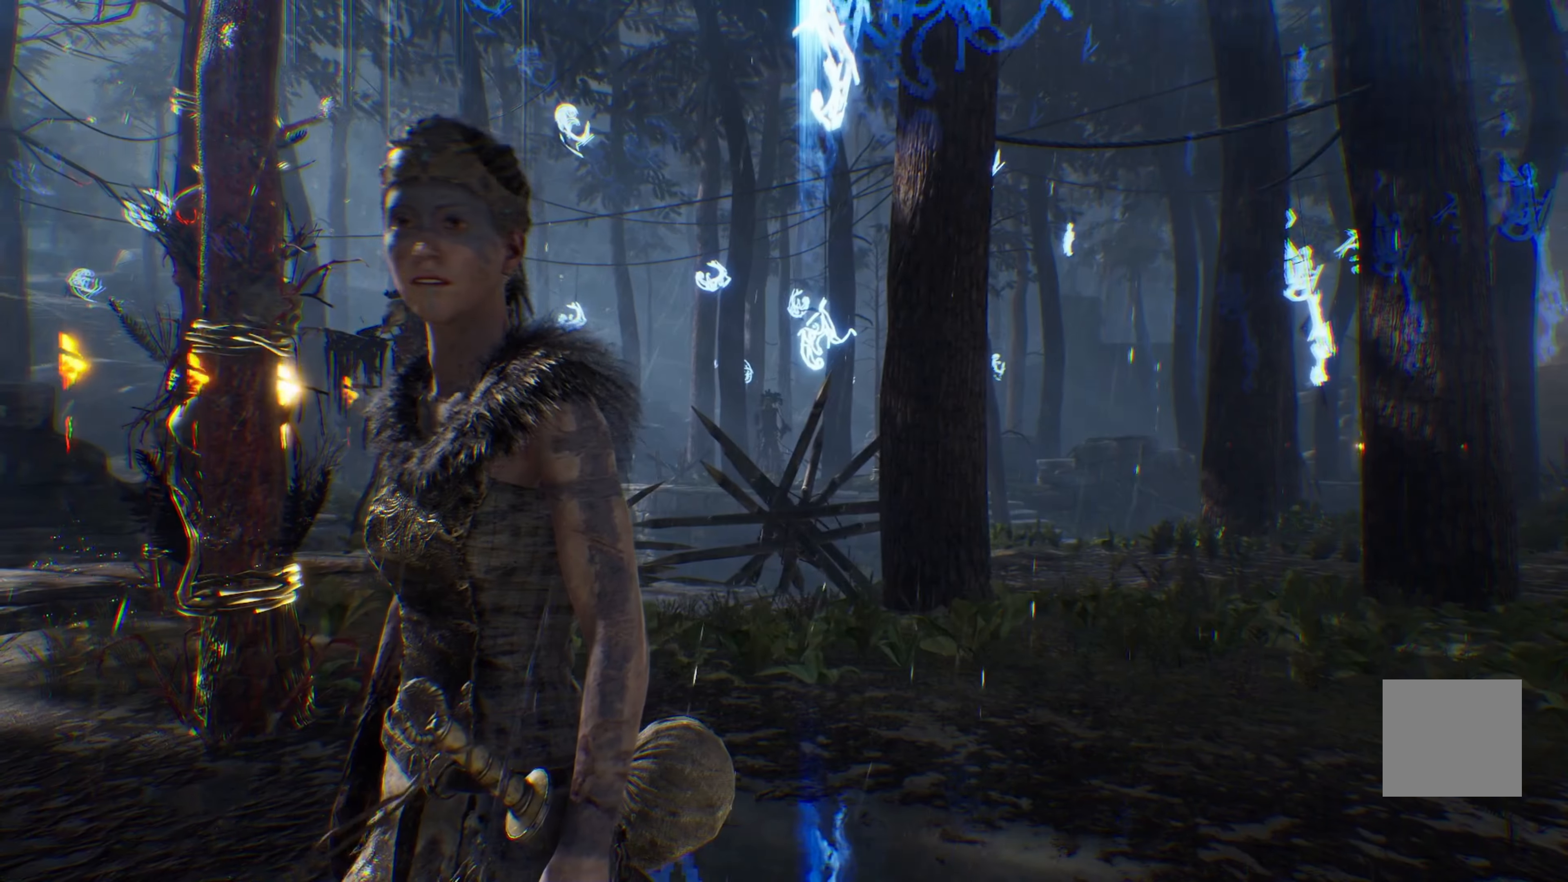
{"buttons": [], "left_stick": "center", "right_stick": "center", "events": []}
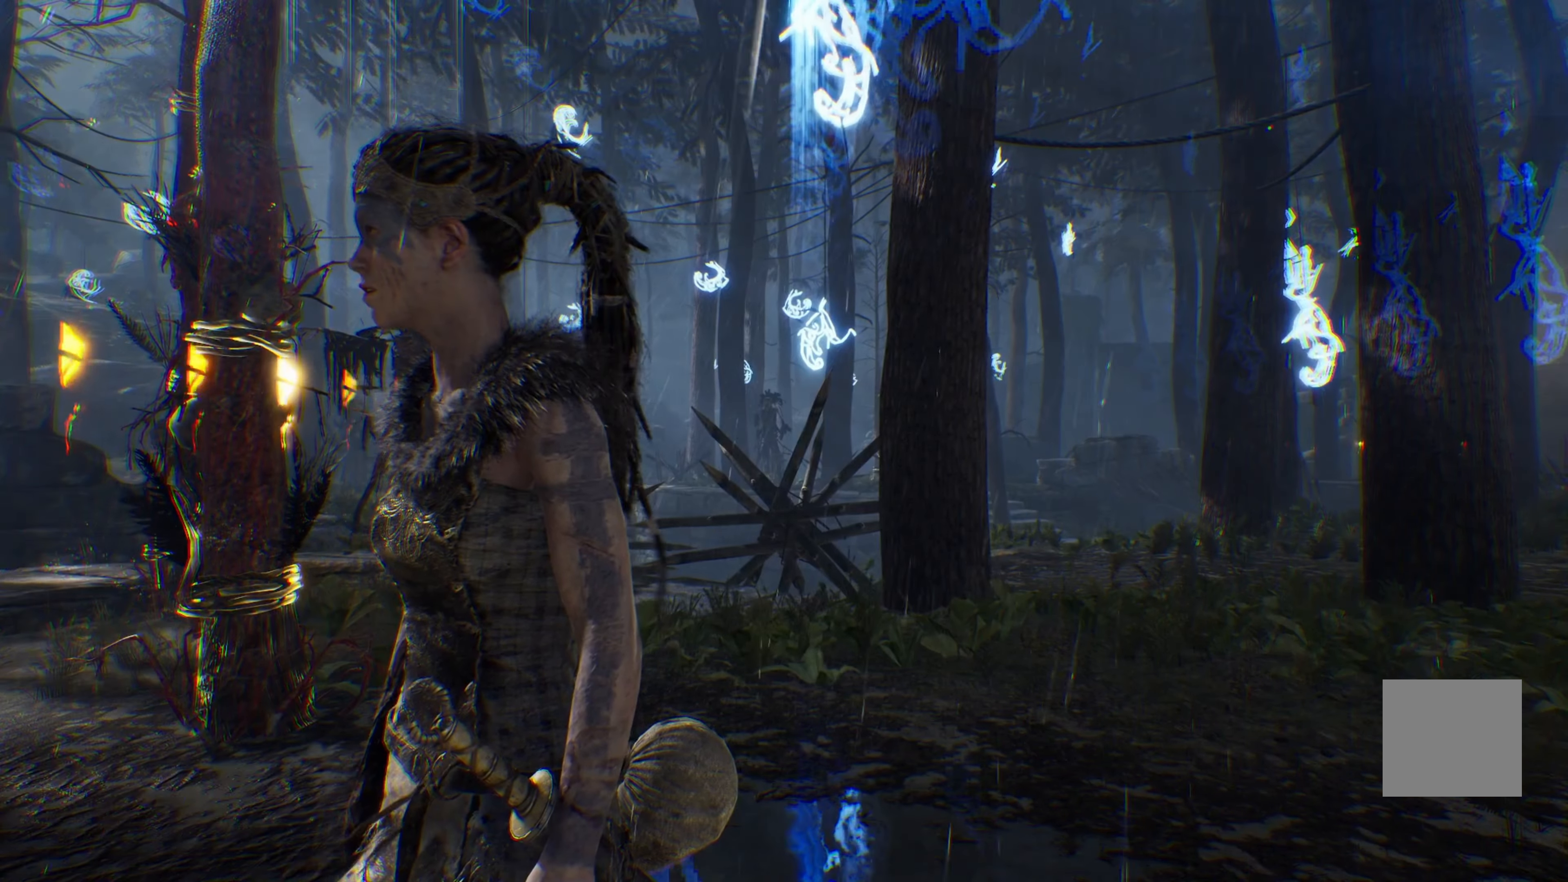
{"buttons": [], "left_stick": "up", "right_stick": "center", "events": [[233, "left_stick", "up"]]}
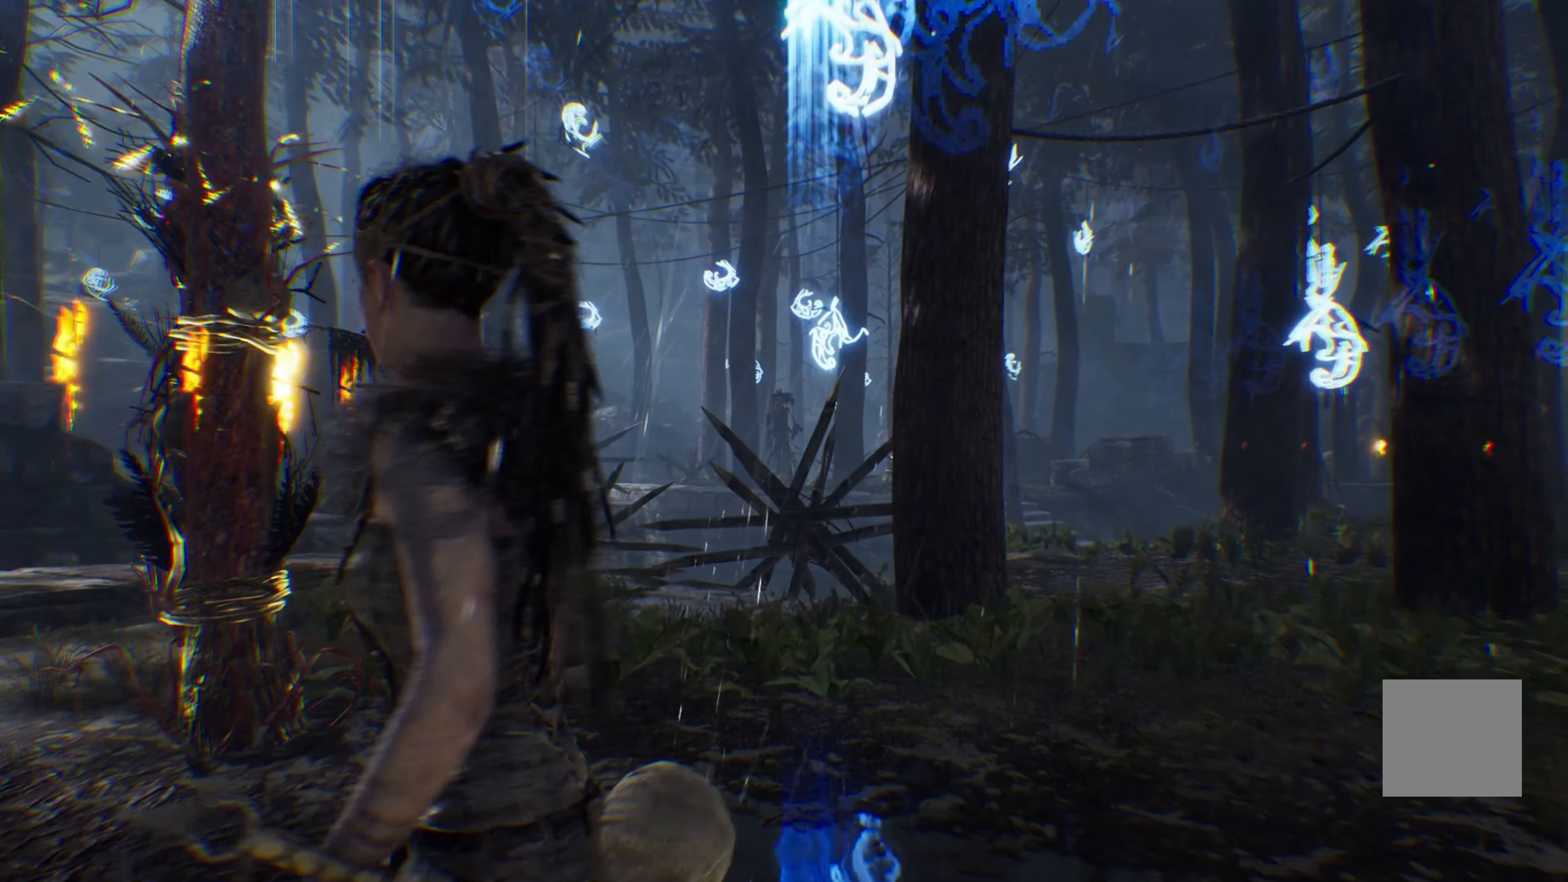
{"buttons": [], "left_stick": "up", "right_stick": "center", "events": []}
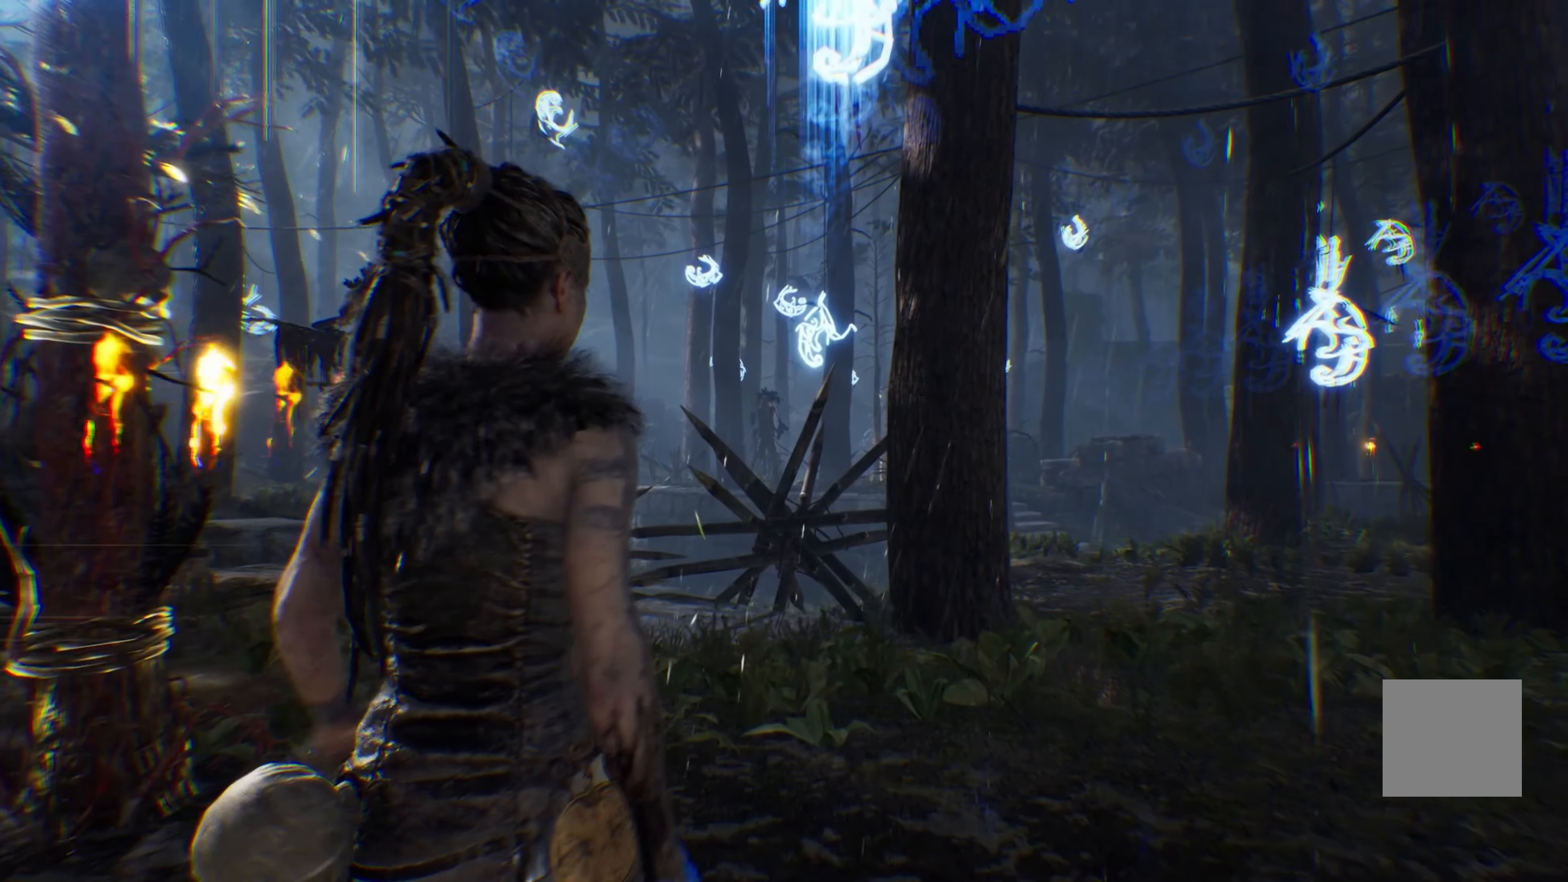
{"buttons": [], "left_stick": "up-right", "right_stick": "center", "events": [[500, "left_stick", "up-right"]]}
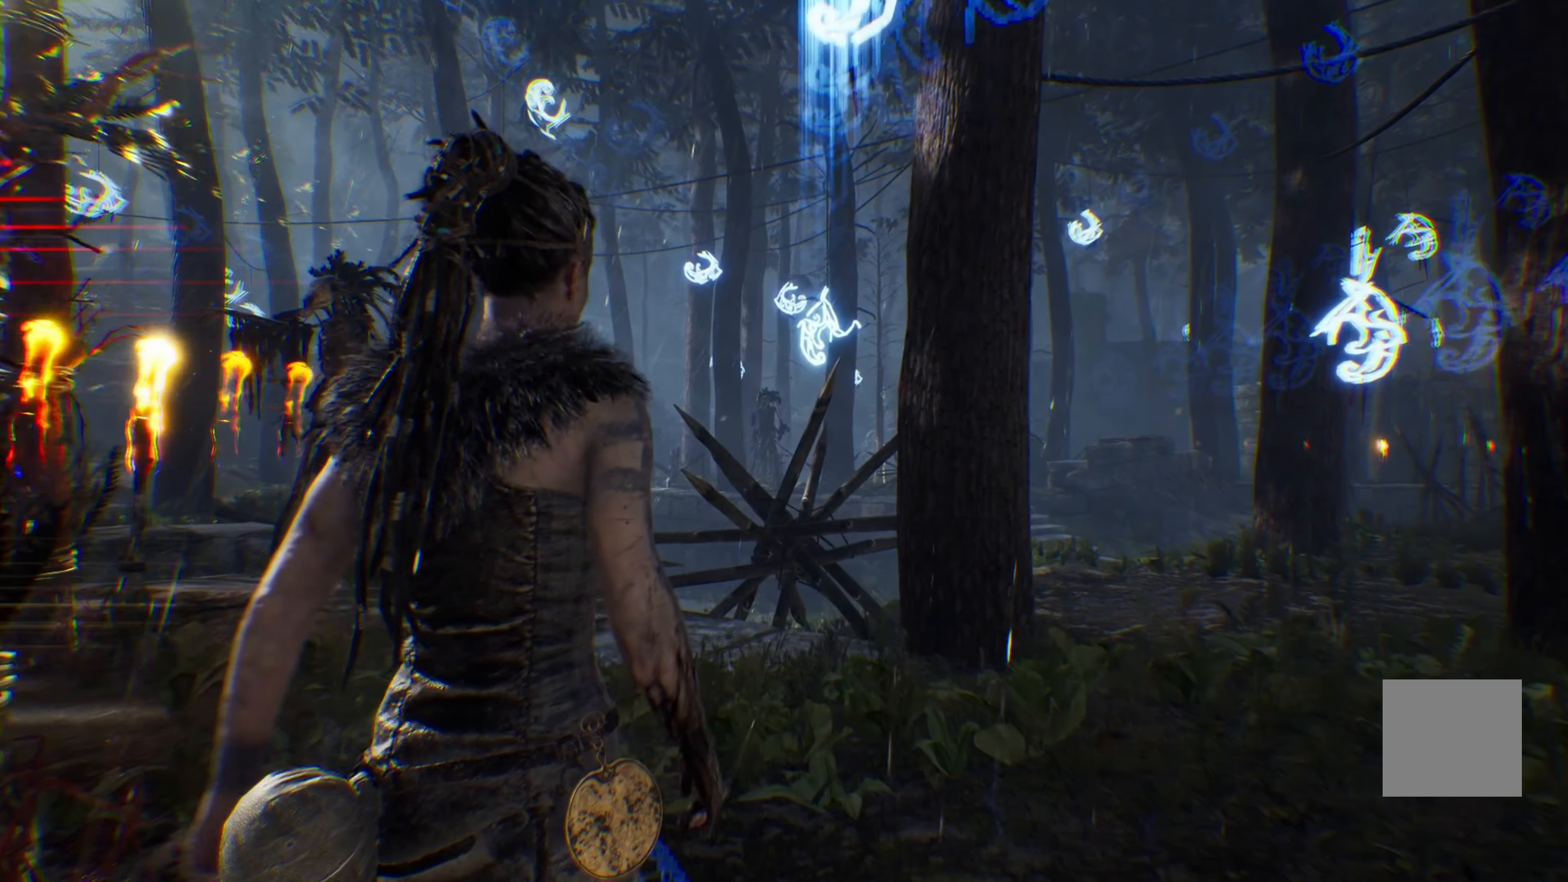
{"buttons": [], "left_stick": "down", "right_stick": "center", "events": [[183, "left_stick", "down-right"], [300, "left_stick", "down"]]}
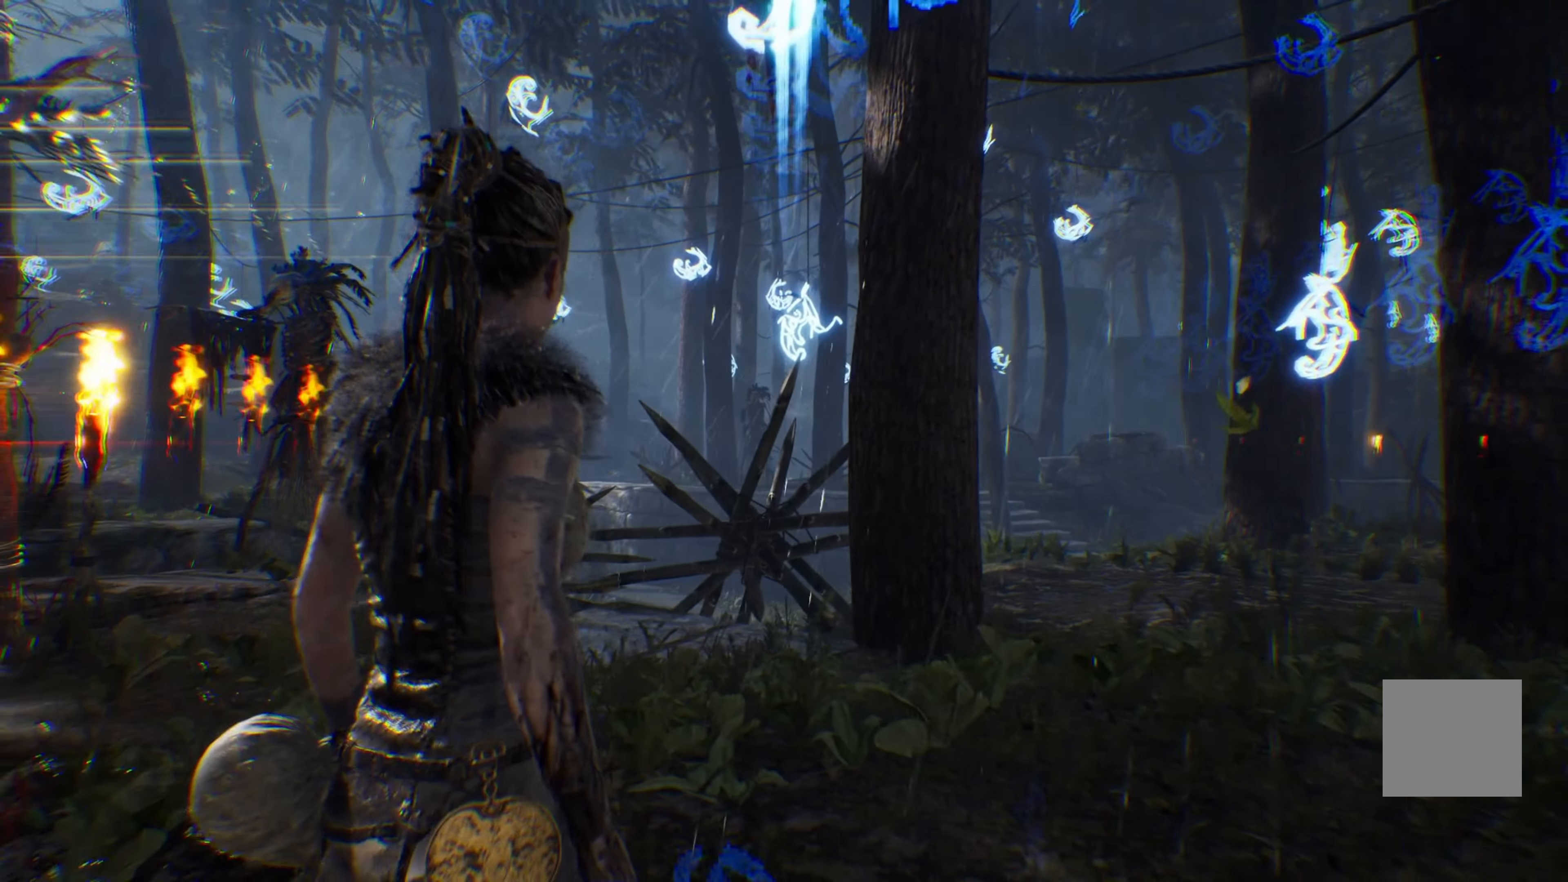
{"buttons": [], "left_stick": "center", "right_stick": "right", "events": [[17, "left_stick", "down-left"], [250, "left_stick", "center"], [384, "right_stick", "right"]]}
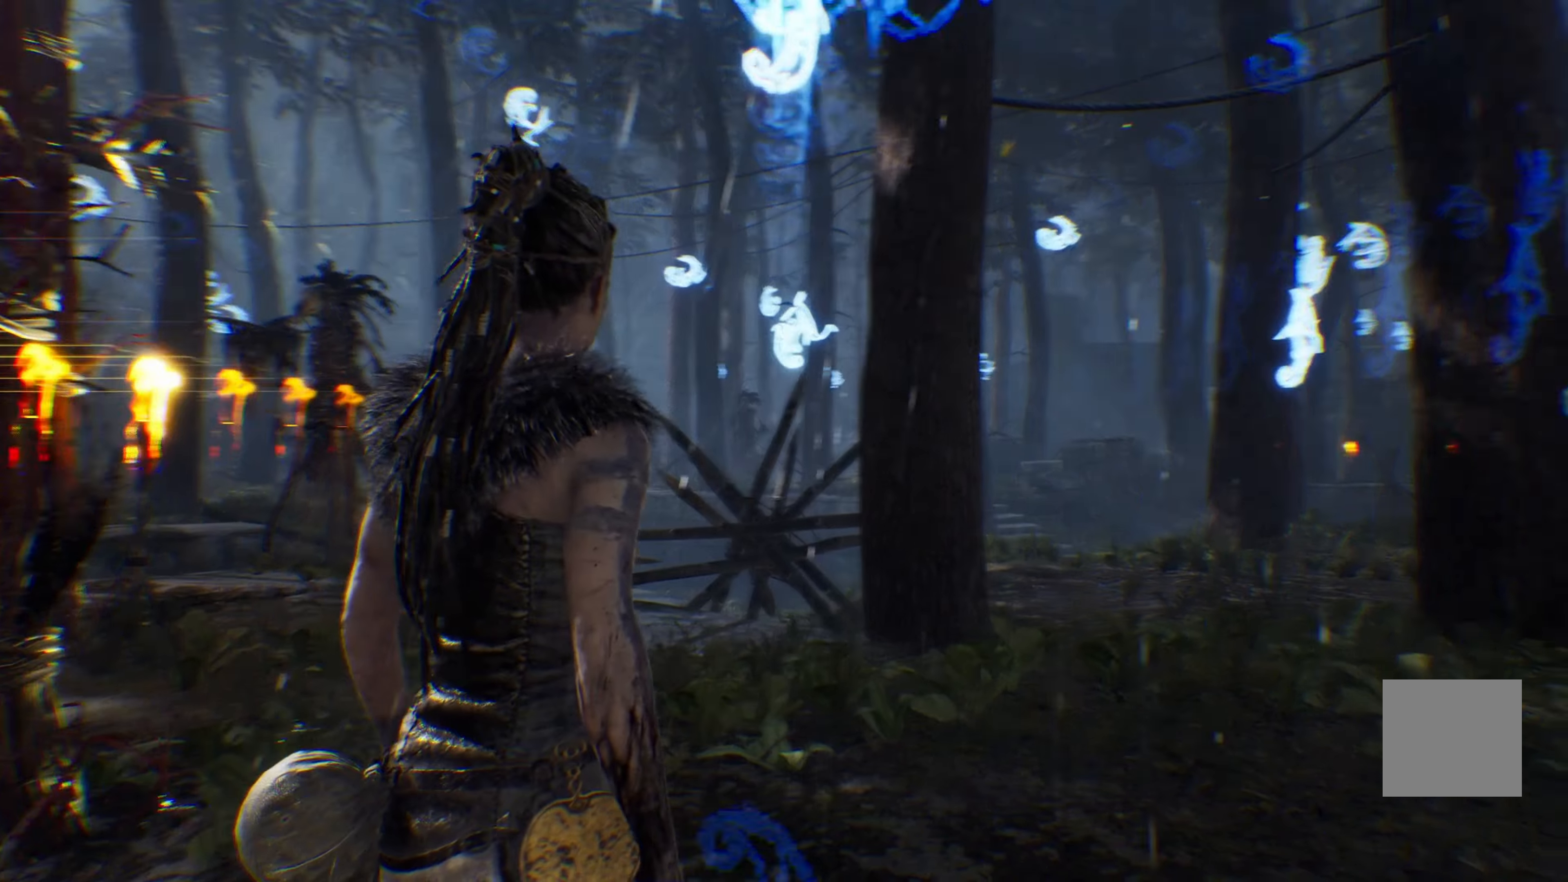
{"buttons": [], "left_stick": "right", "right_stick": "right", "events": [[100, "left_stick", "up-right"], [167, "left_stick", "right"]]}
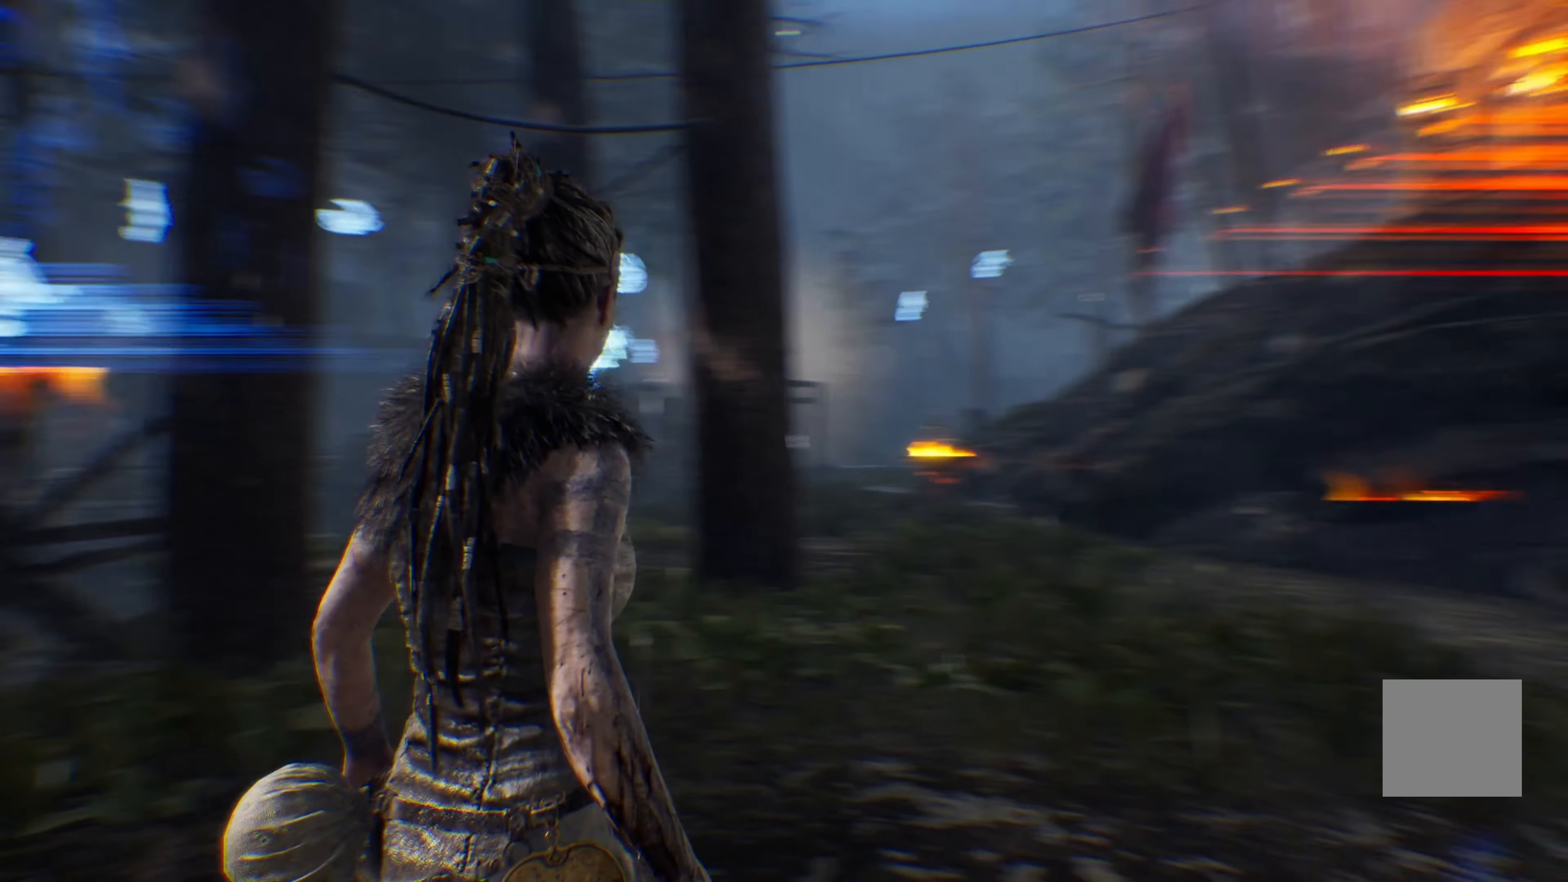
{"buttons": [], "left_stick": "down", "right_stick": "right", "events": [[217, "left_stick", "down"]]}
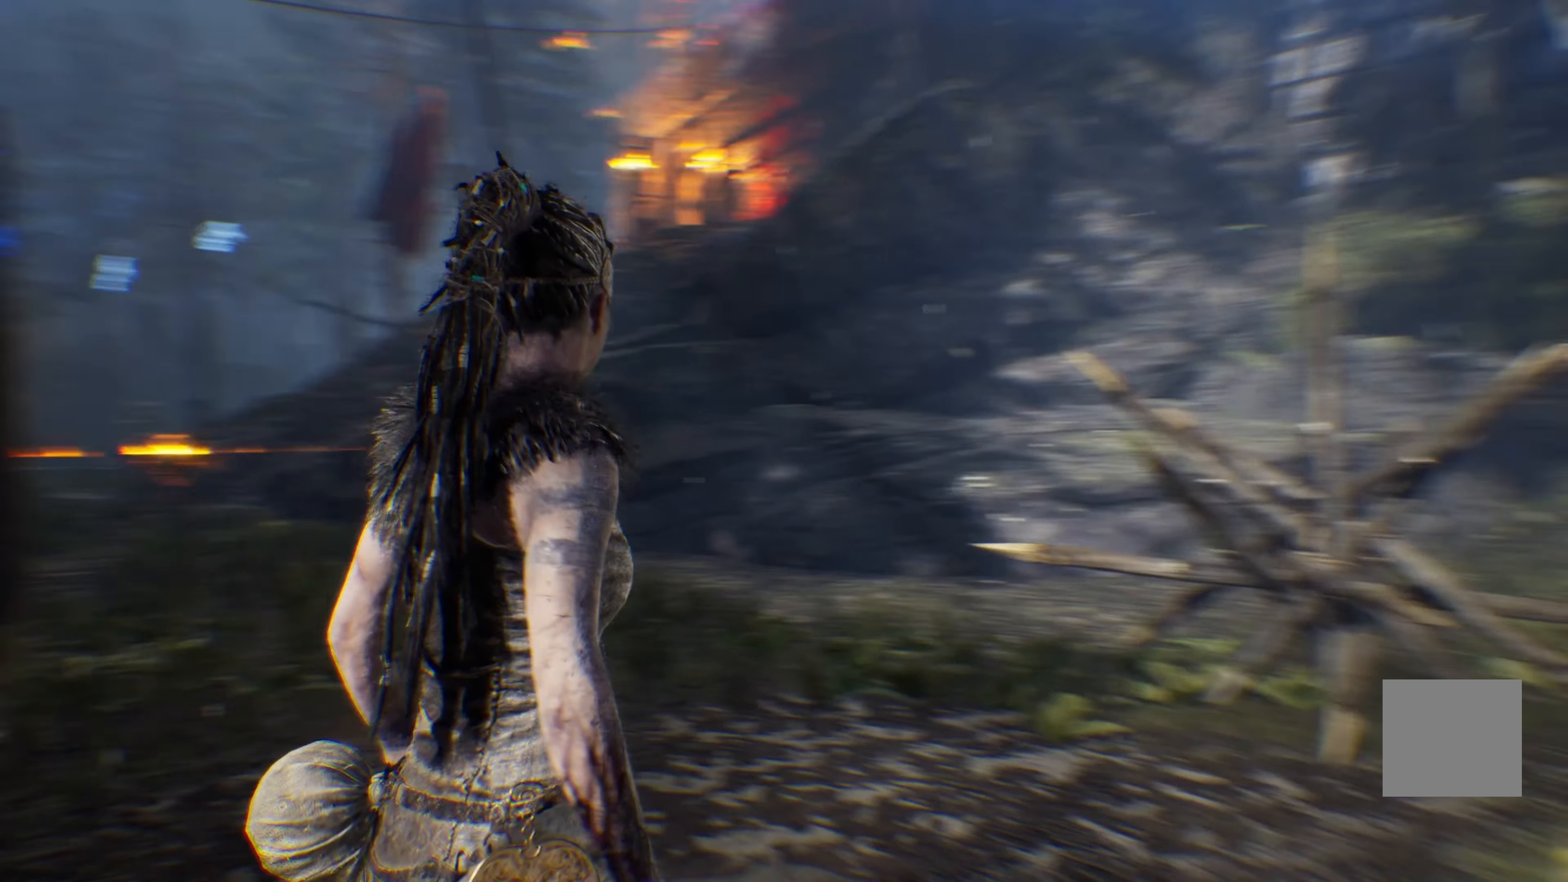
{"buttons": [], "left_stick": "up-right", "right_stick": "right", "events": [[334, "left_stick", "right"], [500, "left_stick", "up-right"]]}
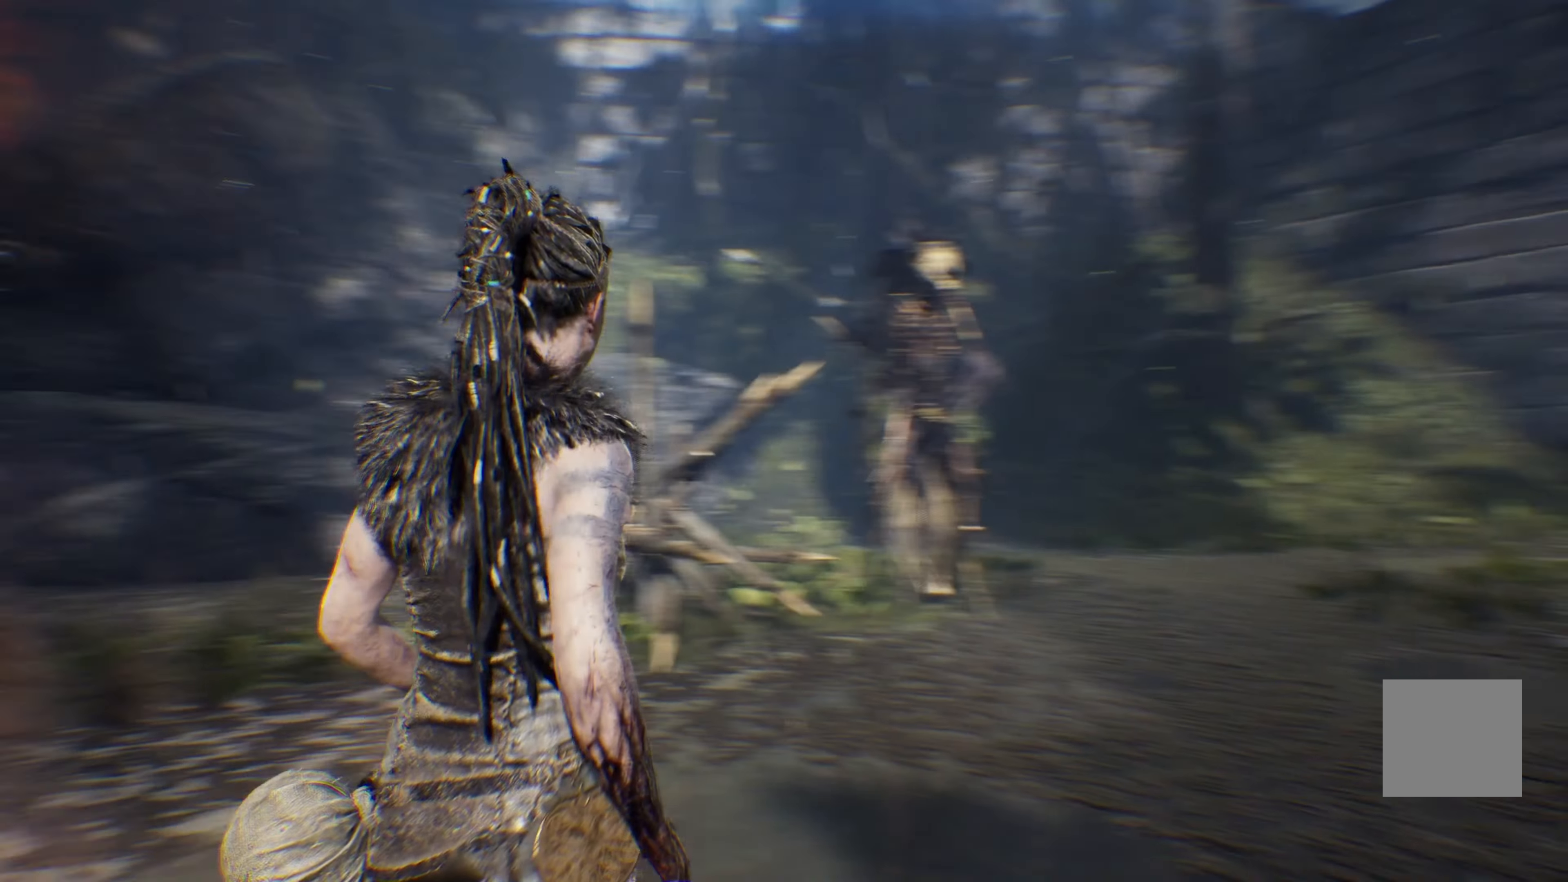
{"buttons": [], "left_stick": "center", "right_stick": "center", "events": [[167, "left_stick", "center"], [167, "right_stick", "center"]]}
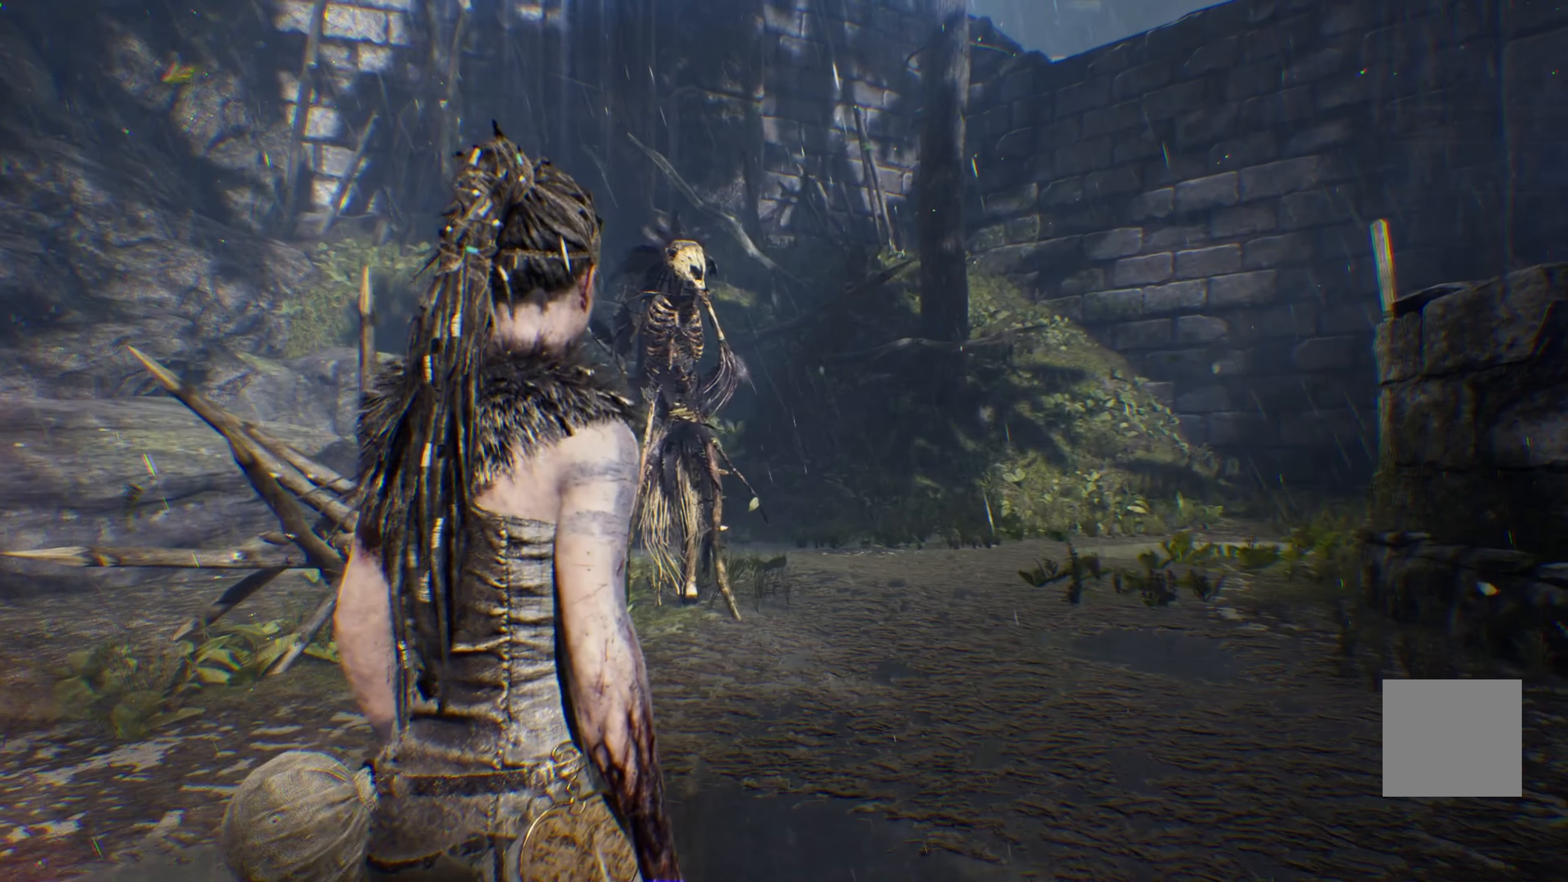
{"buttons": [], "left_stick": "up-right", "right_stick": "center", "events": [[434, "left_stick", "up-right"]]}
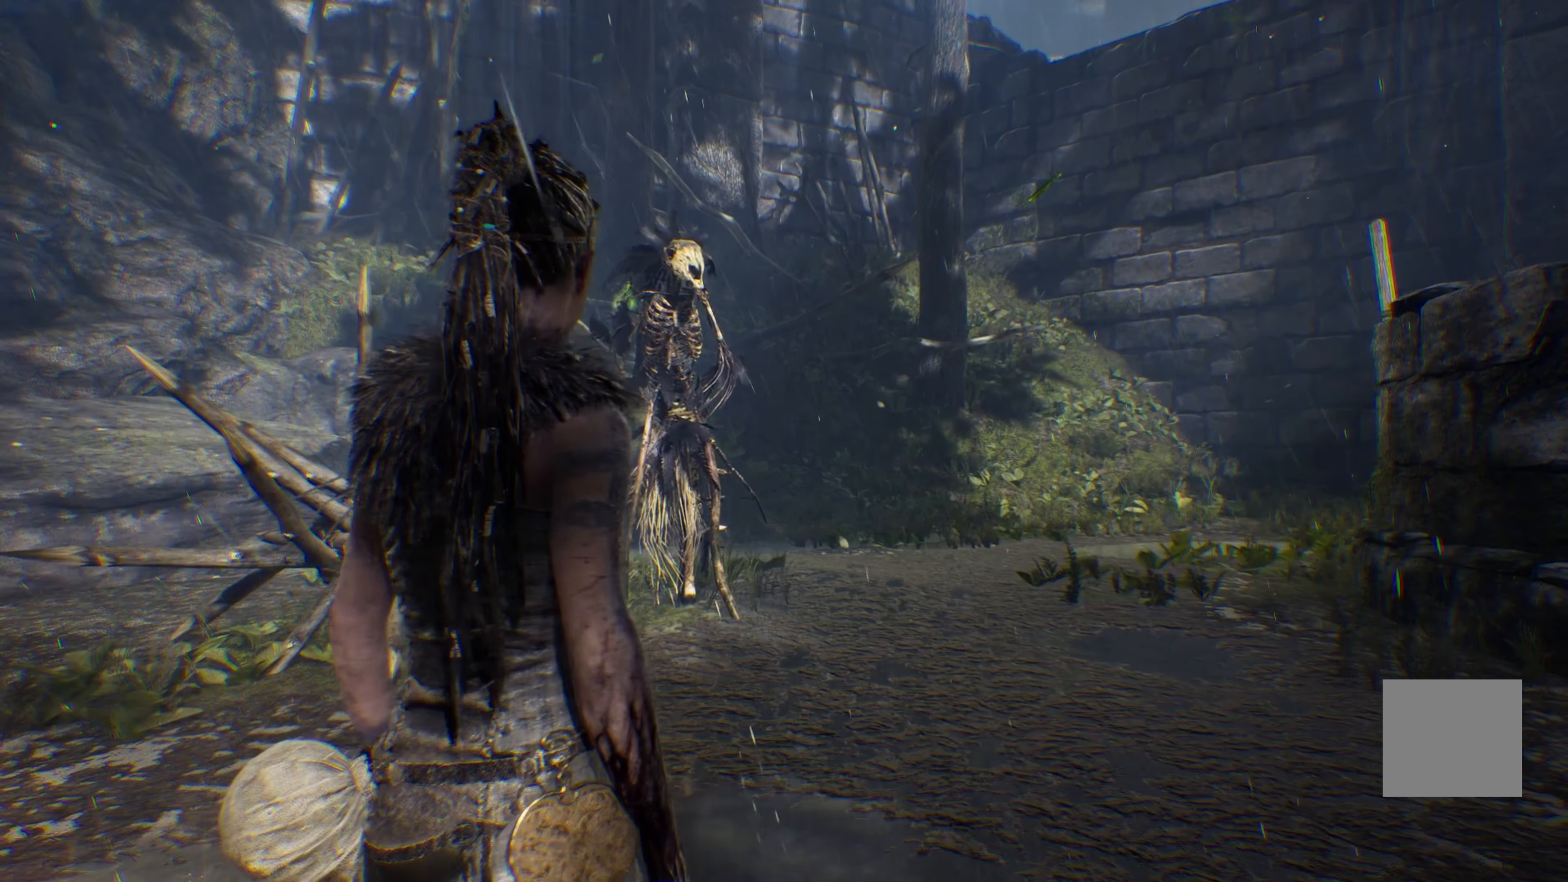
{"buttons": [], "left_stick": "center", "right_stick": "center", "events": [[134, "left_stick", "center"]]}
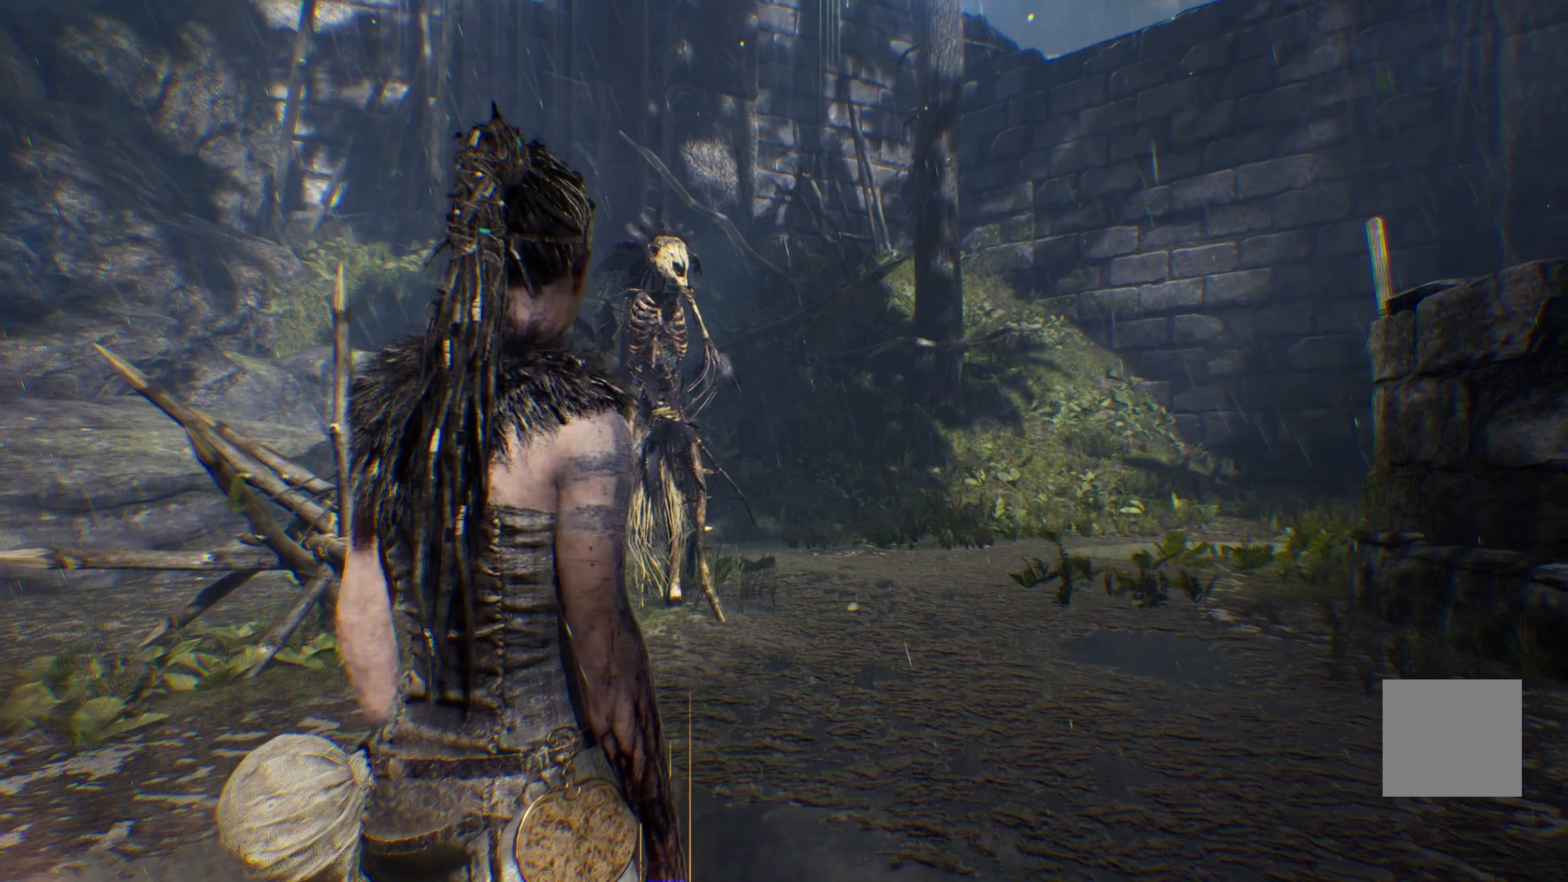
{"buttons": [], "left_stick": "center", "right_stick": "center", "events": []}
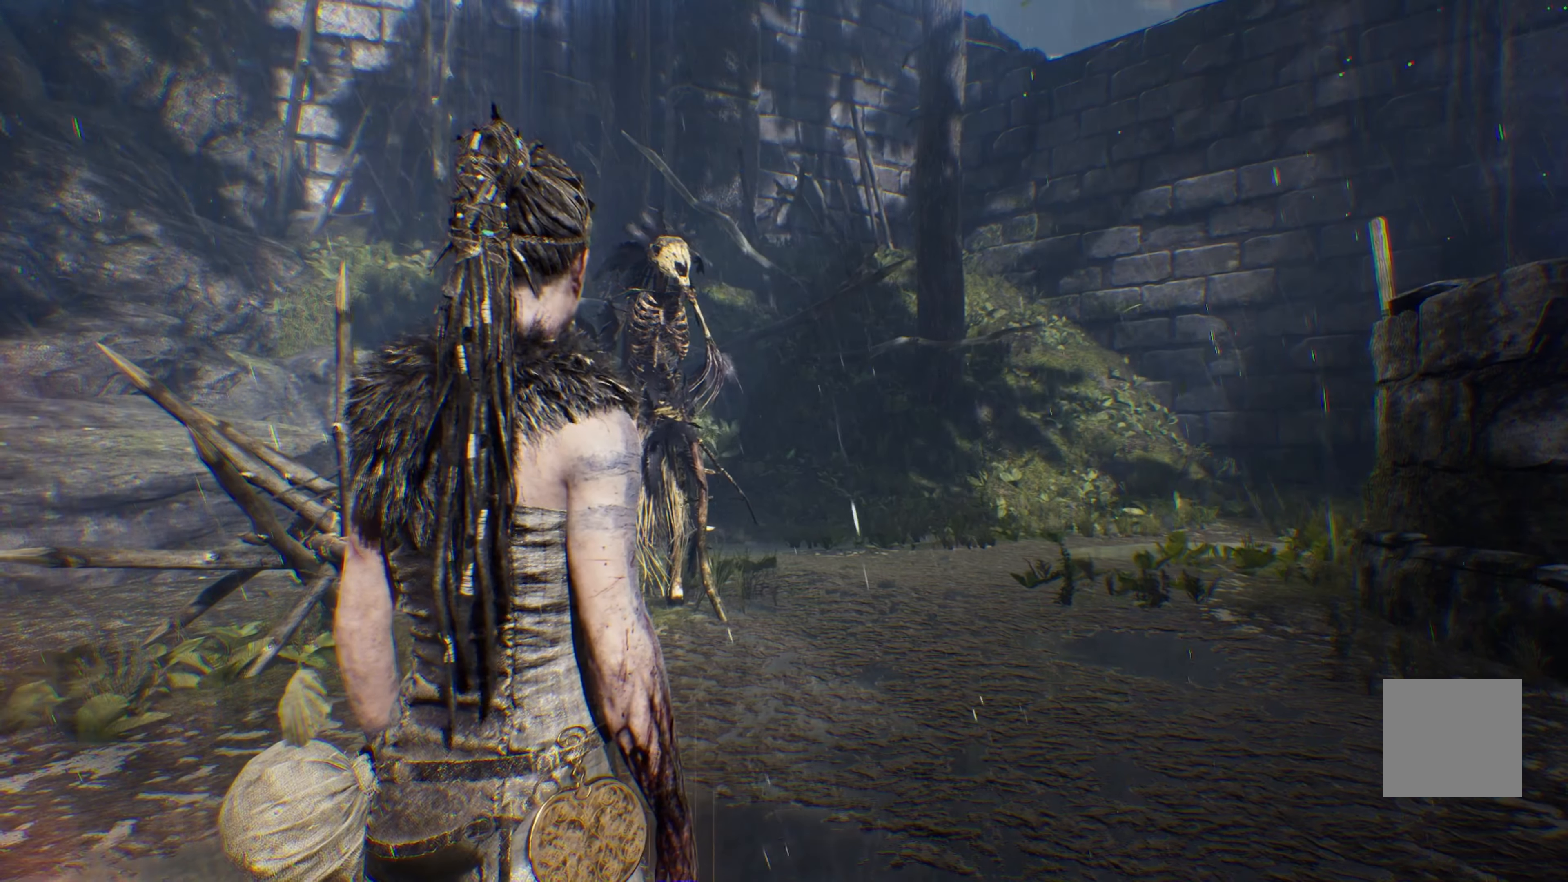
{"buttons": [], "left_stick": "center", "right_stick": "down-left", "events": [[284, "right_stick", "down-left"]]}
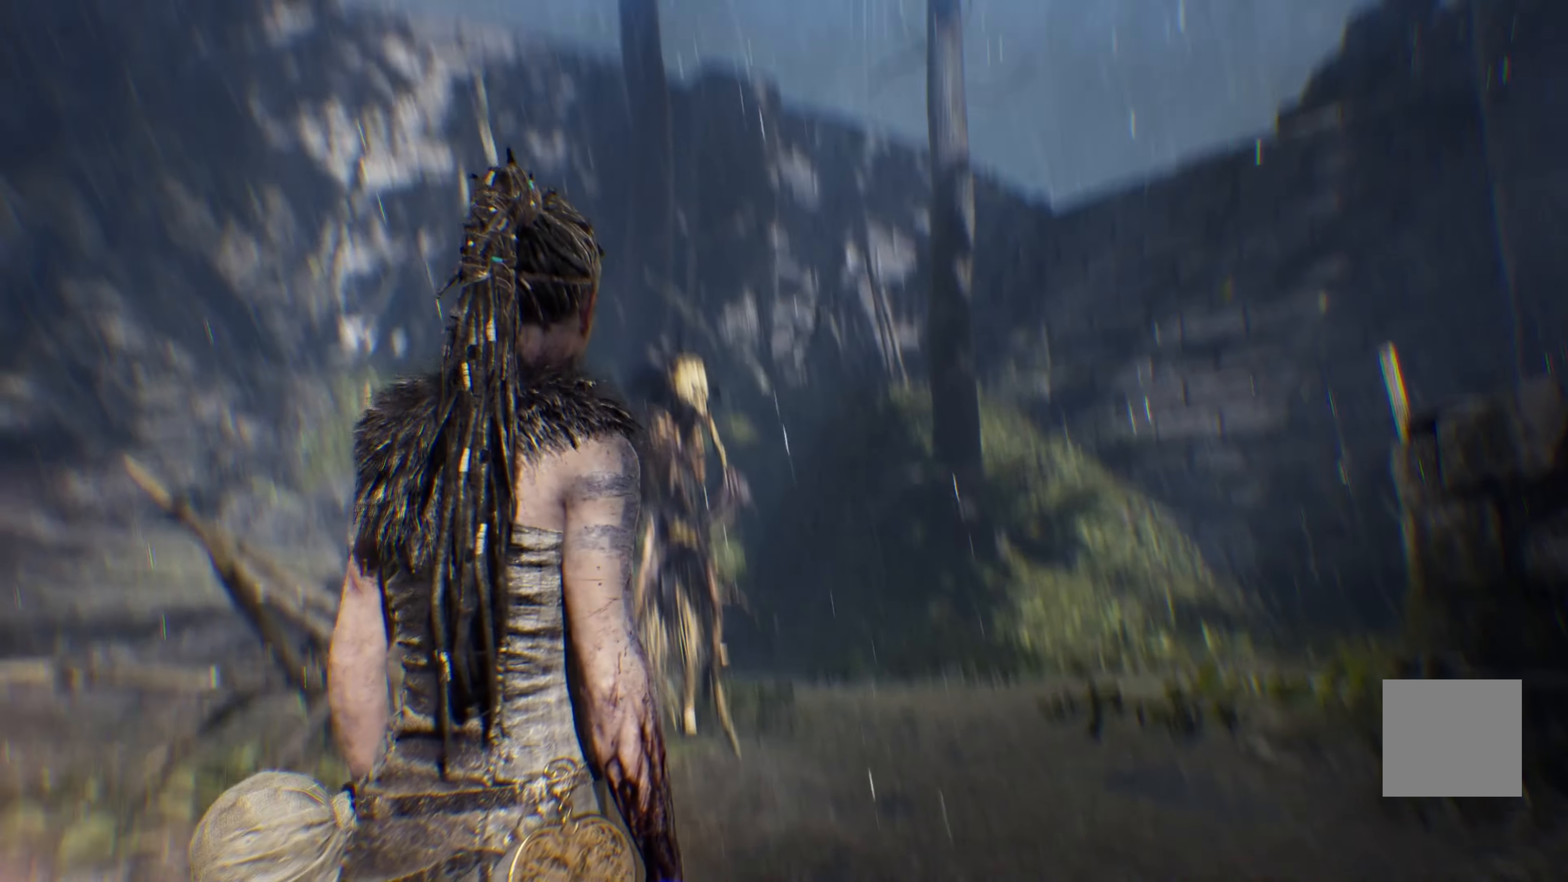
{"buttons": [], "left_stick": "center", "right_stick": "center", "events": [[284, "right_stick", "center"]]}
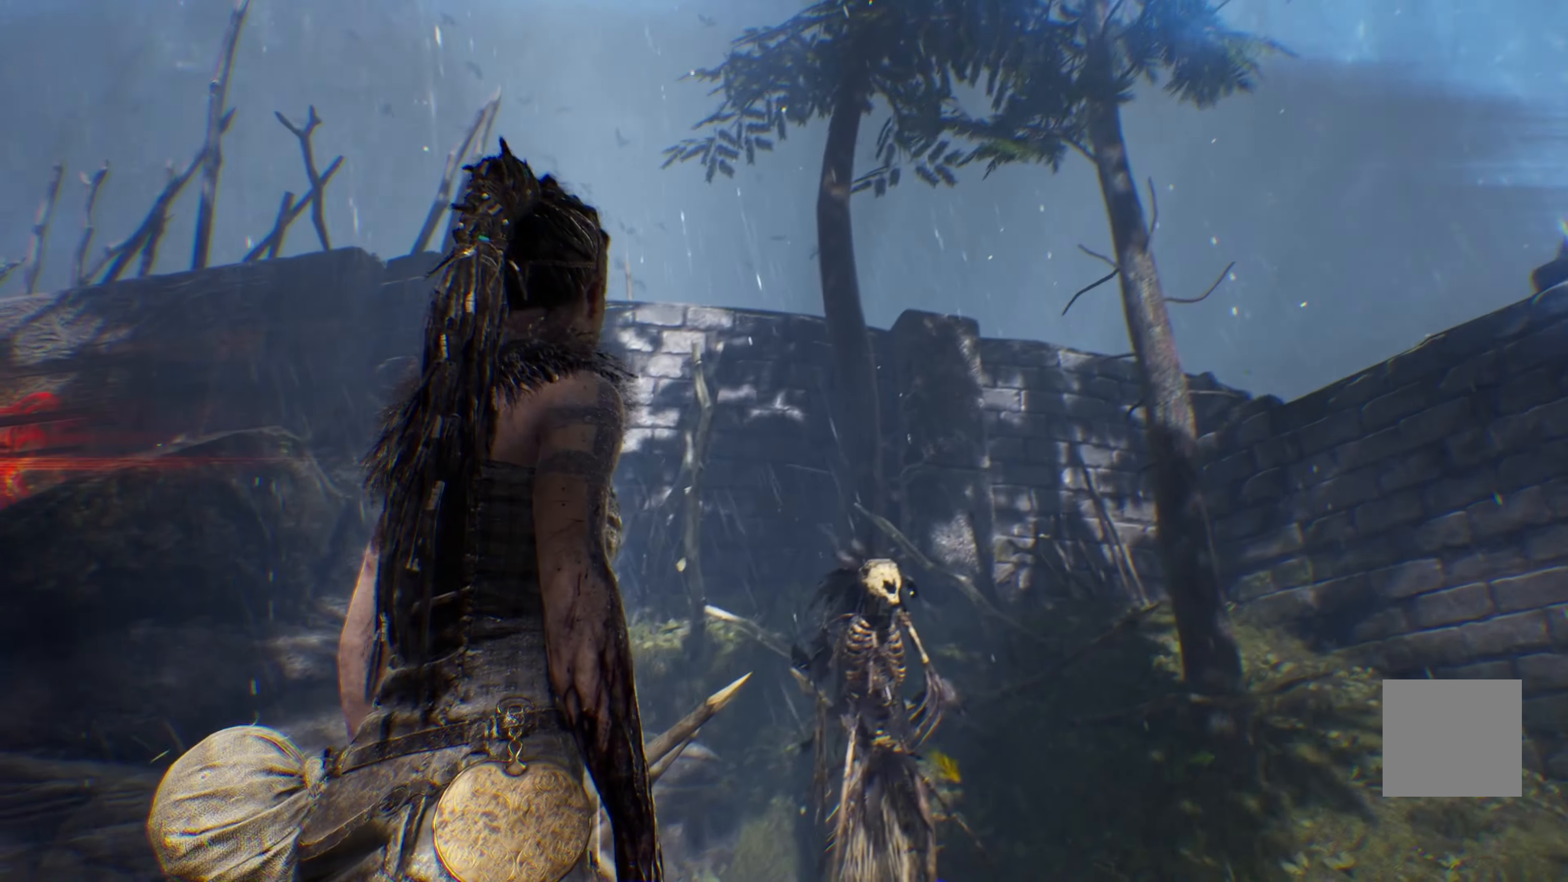
{"buttons": [], "left_stick": "center", "right_stick": "right", "events": [[50, "right_stick", "left"], [167, "right_stick", "right"]]}
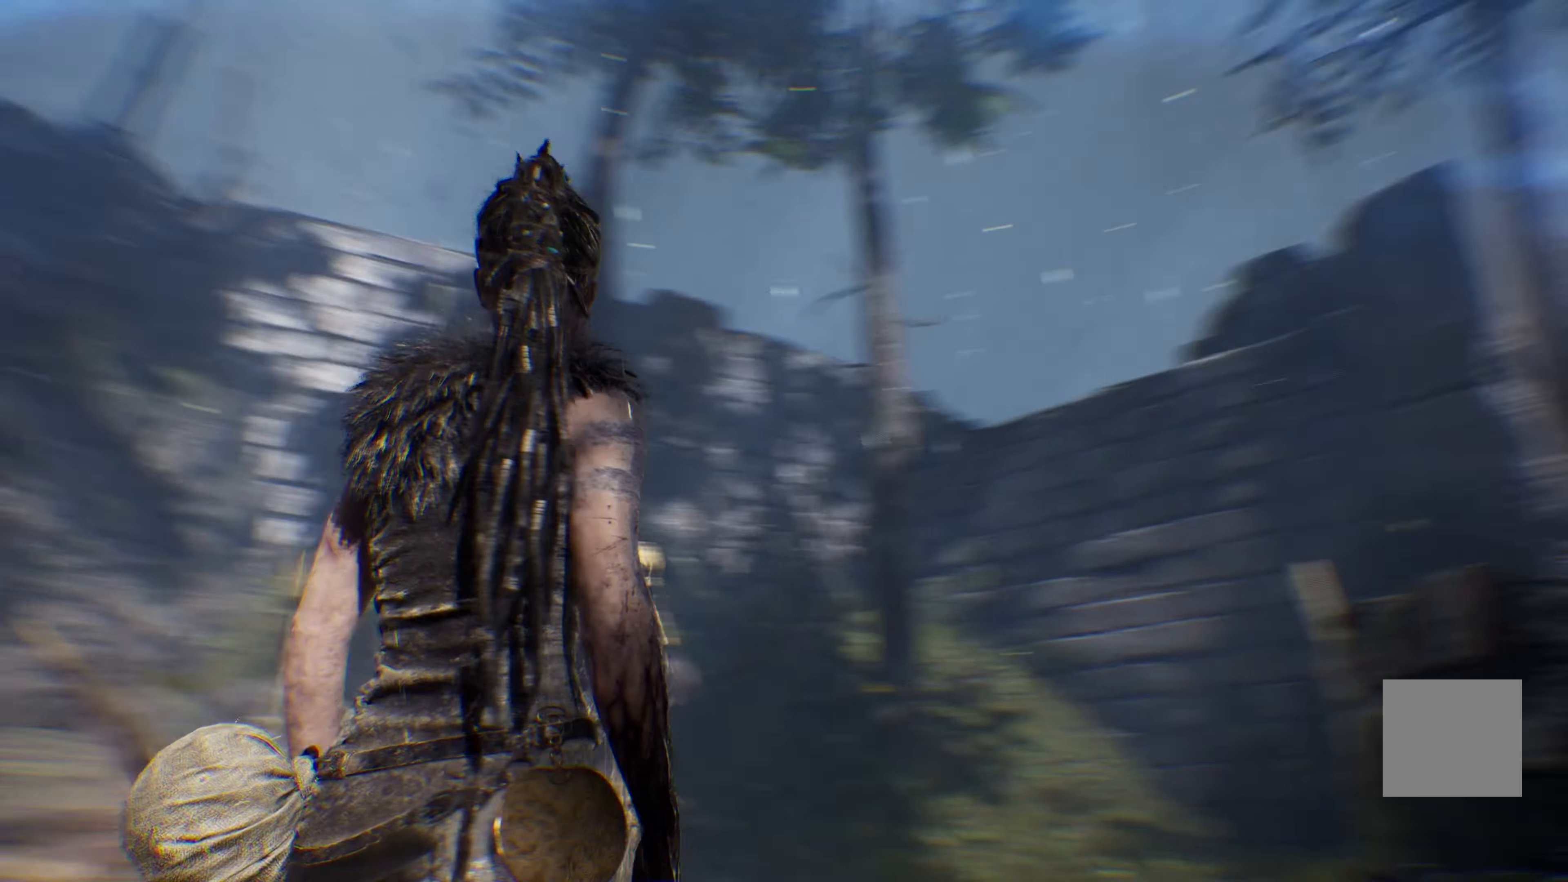
{"buttons": [], "left_stick": "center", "right_stick": "center", "events": [[83, "right_stick", "center"]]}
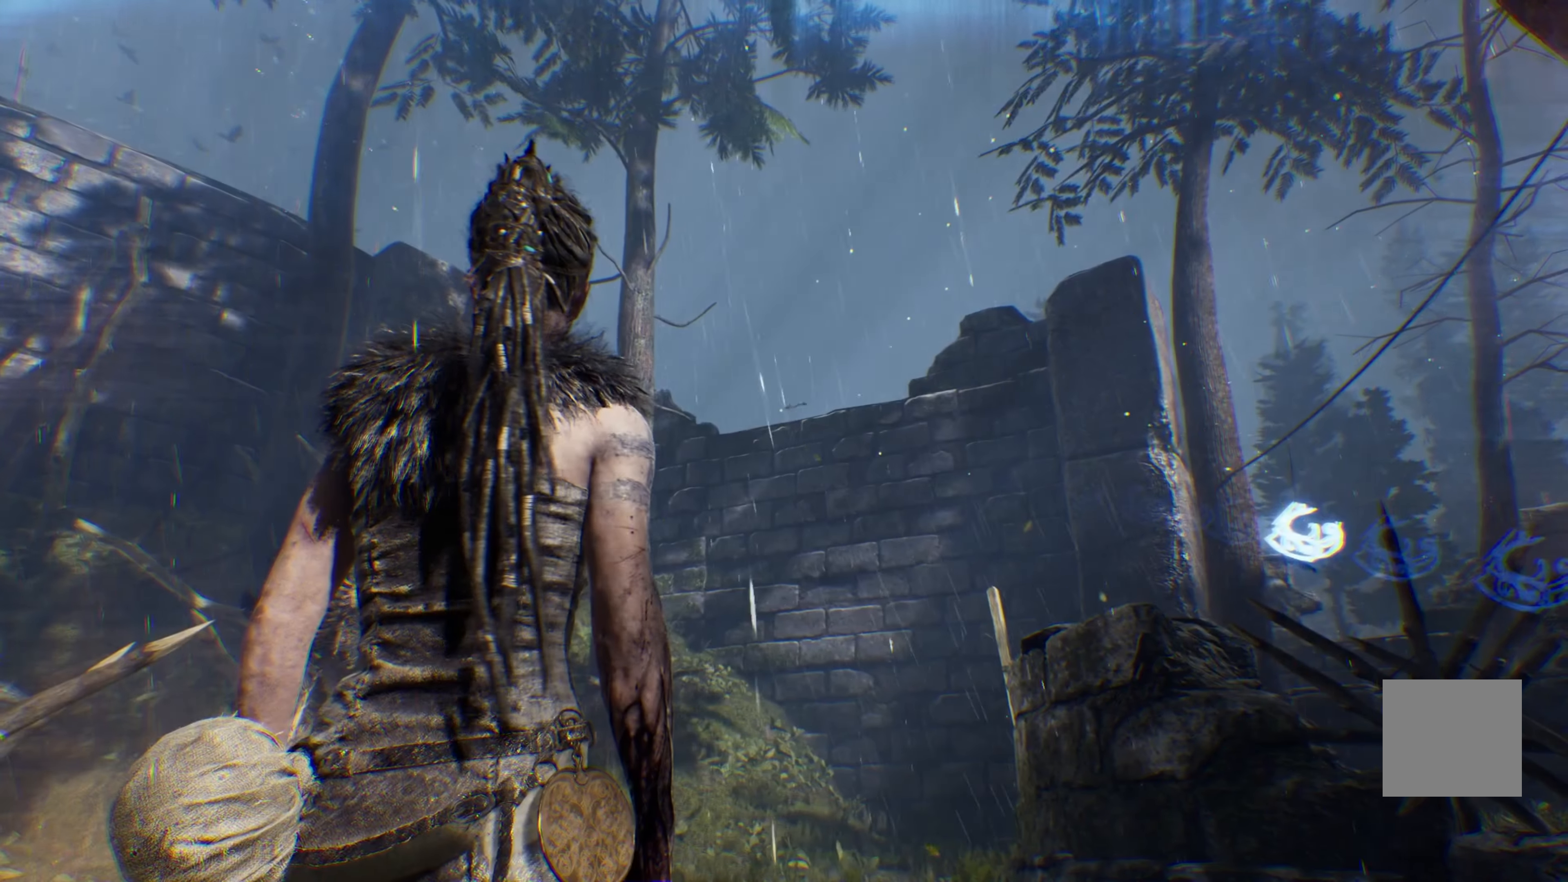
{"buttons": [], "left_stick": "center", "right_stick": "center", "events": []}
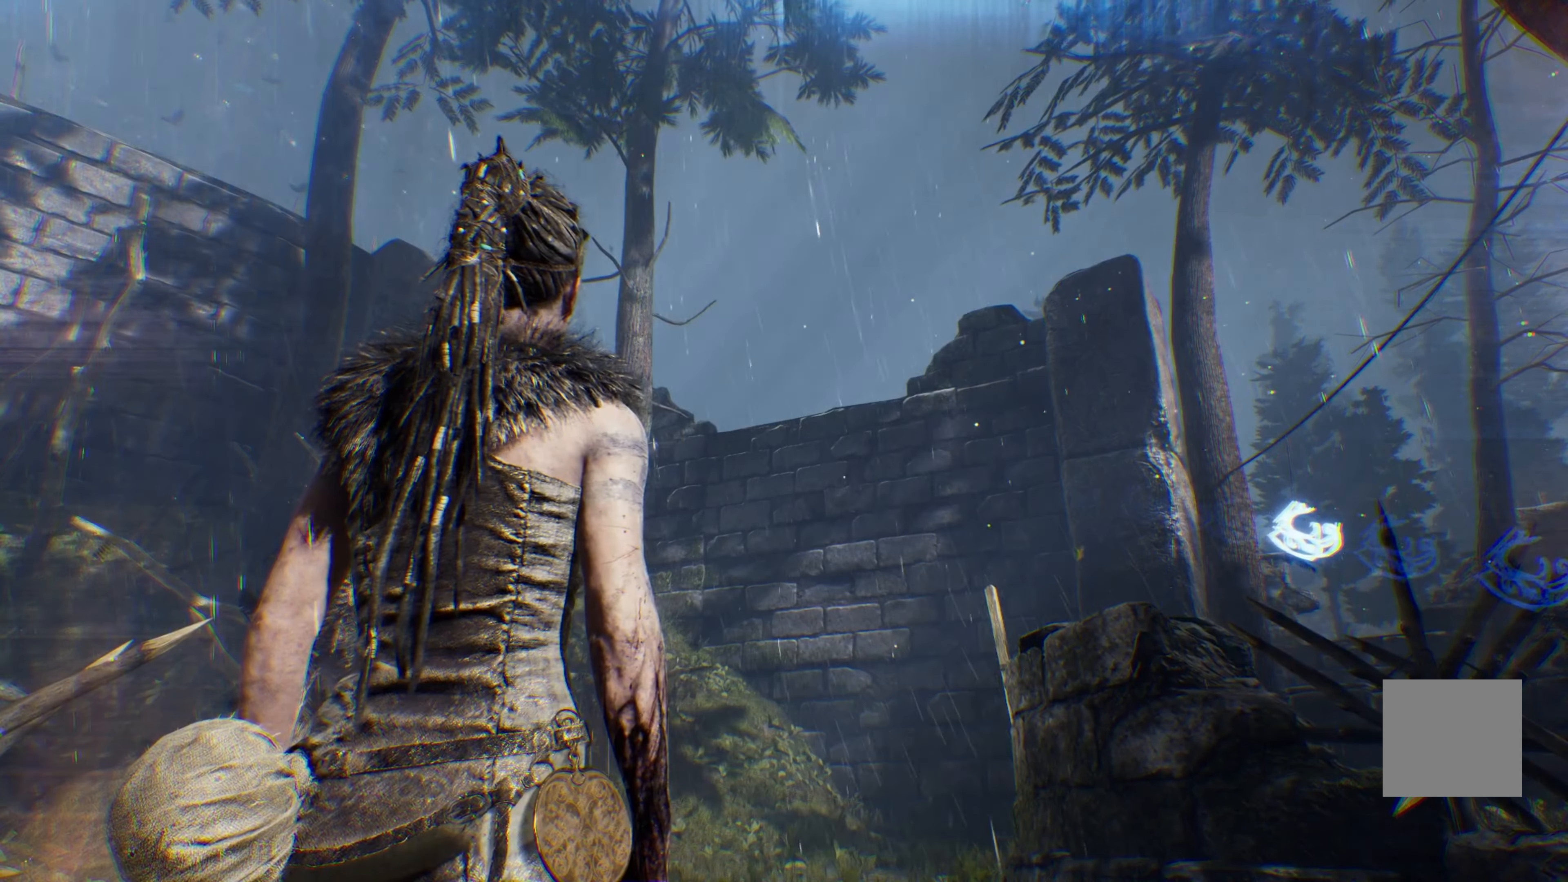
{"buttons": [], "left_stick": "center", "right_stick": "center", "events": []}
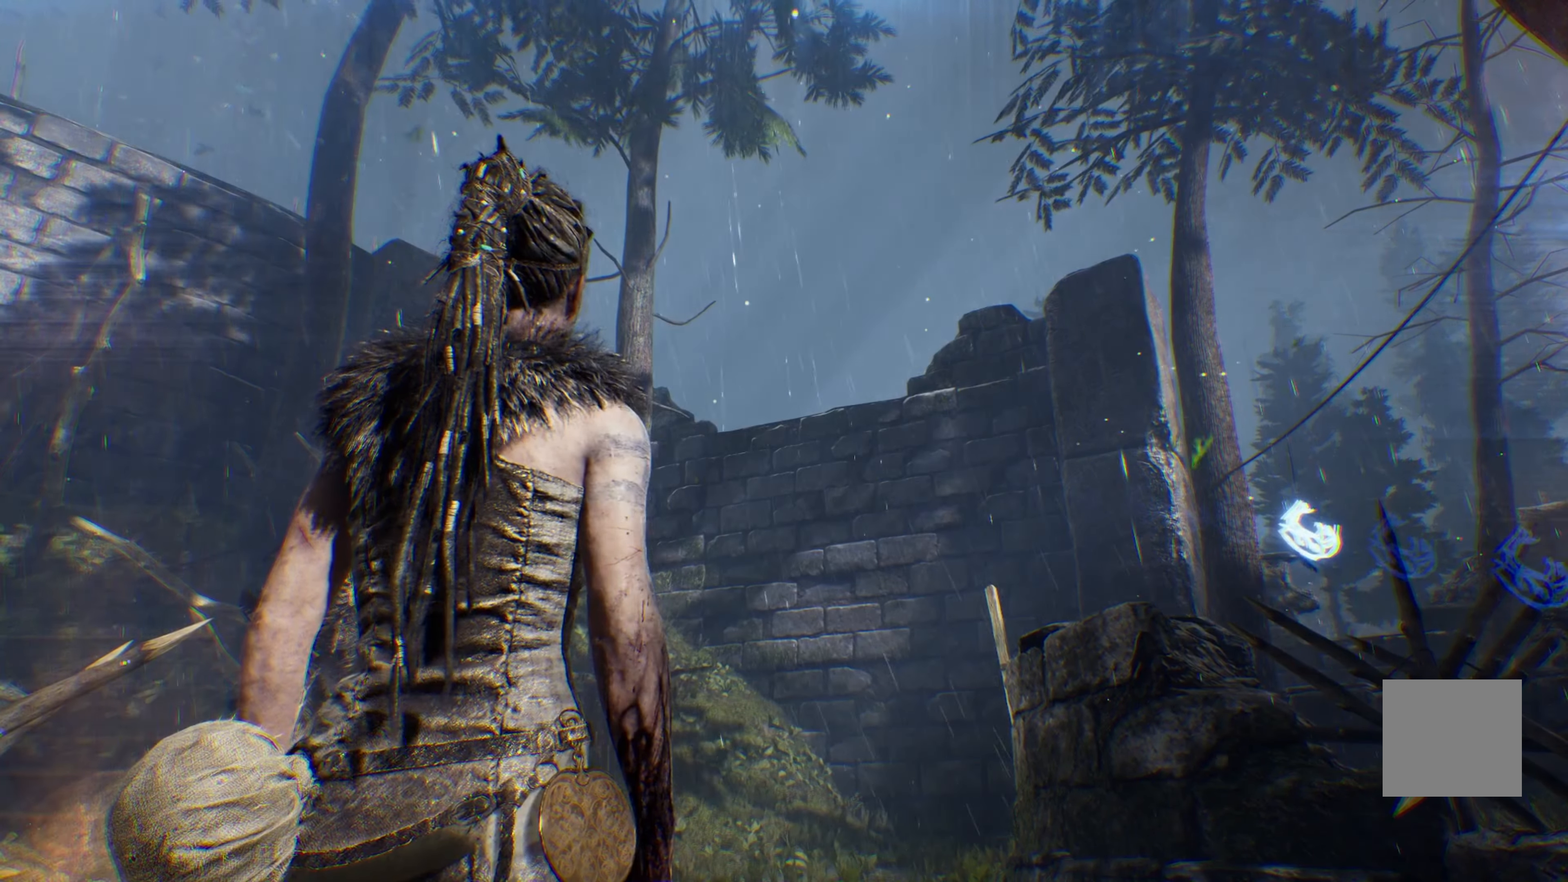
{"buttons": ["DPAD_DOWN"], "left_stick": "center", "right_stick": "center", "events": [[450, "DPAD_DOWN", "down"]]}